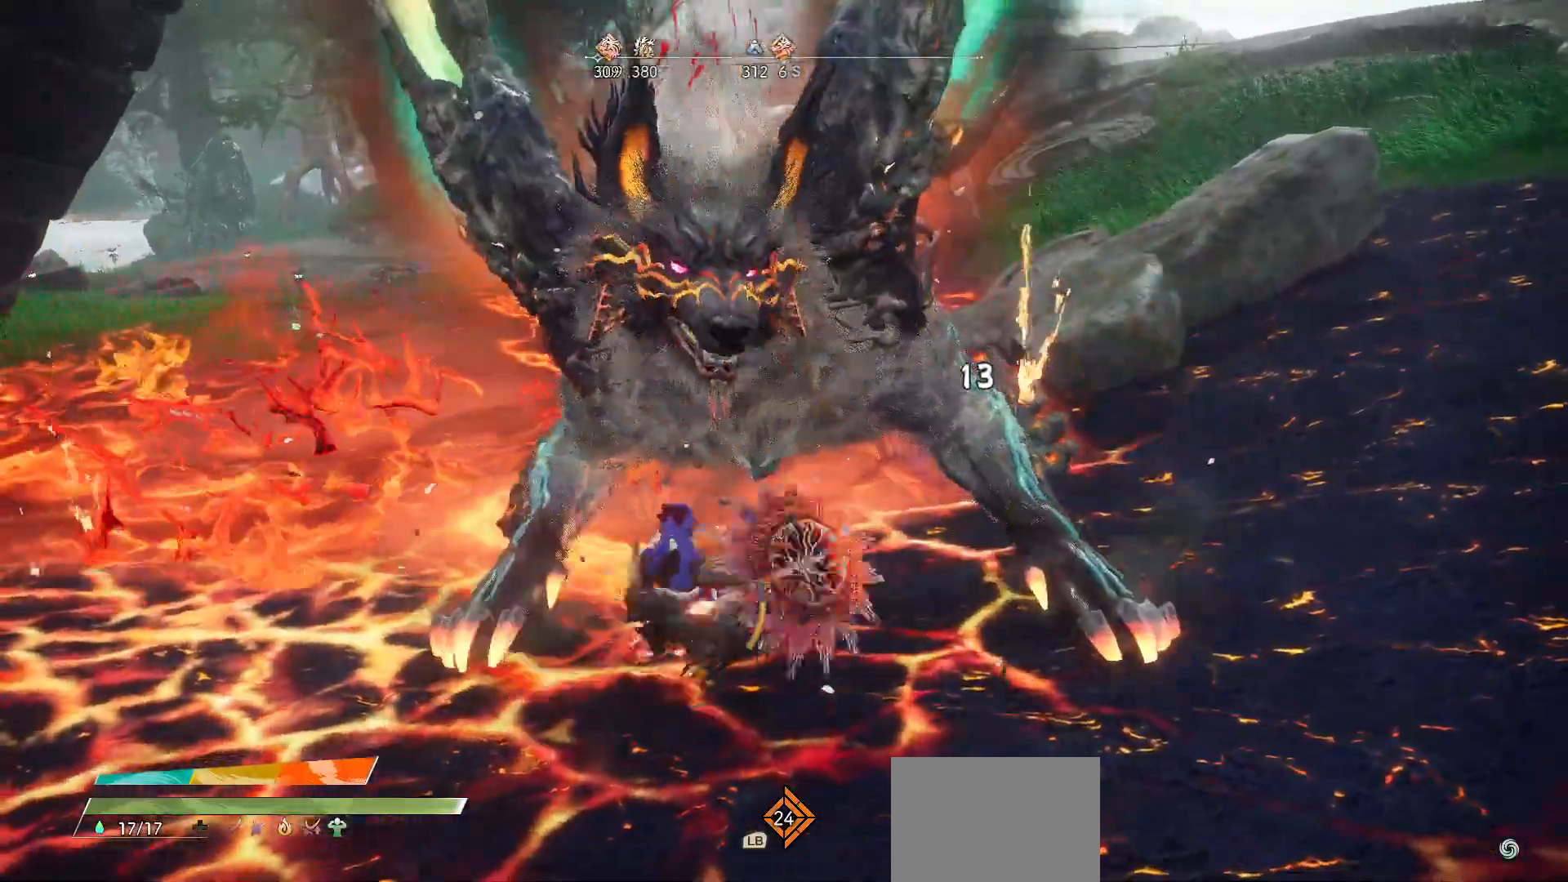
Gameplay with a controller (Xbox layout); each line is a JSON object with the inputs held at the frame after it. "events" lists button and stick changes between this image and that frame as [ms after this image, input, new state], when the widget could be followed in between. Not read: L3 R3.
{"buttons": ["R1"], "left_stick": "down", "right_stick": "center", "events": [[333, "R1", "down"], [333, "left_stick", "down"]]}
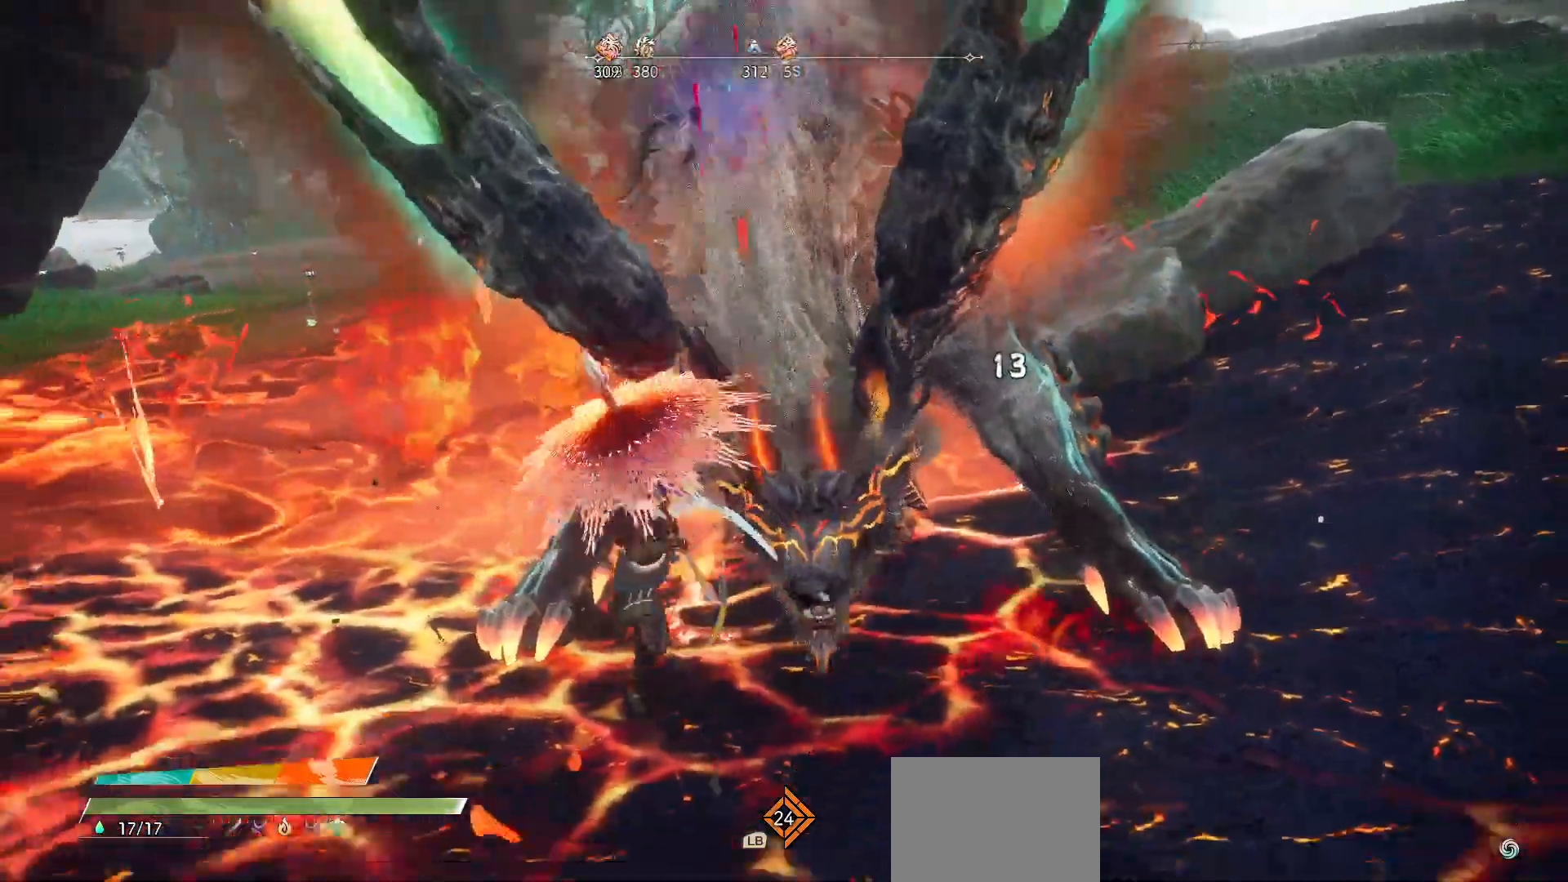
{"buttons": [], "left_stick": "up", "right_stick": "down-right", "events": [[100, "R1", "up"], [117, "left_stick", "left"], [167, "left_stick", "up"], [250, "R2", "down"], [283, "right_stick", "up"], [367, "right_stick", "center"], [400, "R2", "up"], [417, "right_stick", "down-right"]]}
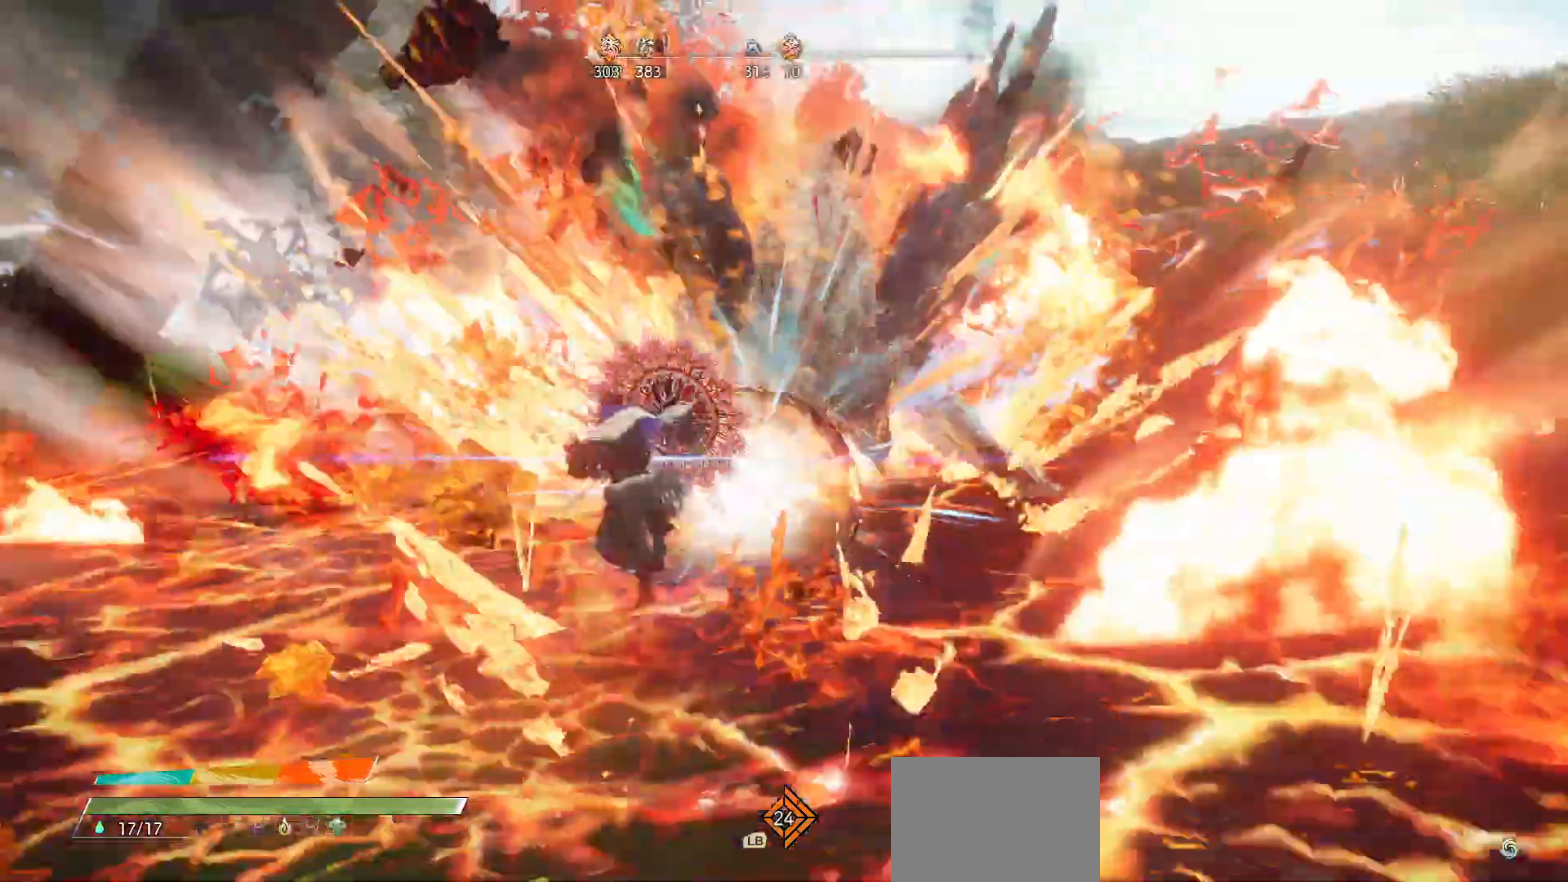
{"buttons": [], "left_stick": "up", "right_stick": "center", "events": [[67, "right_stick", "center"]]}
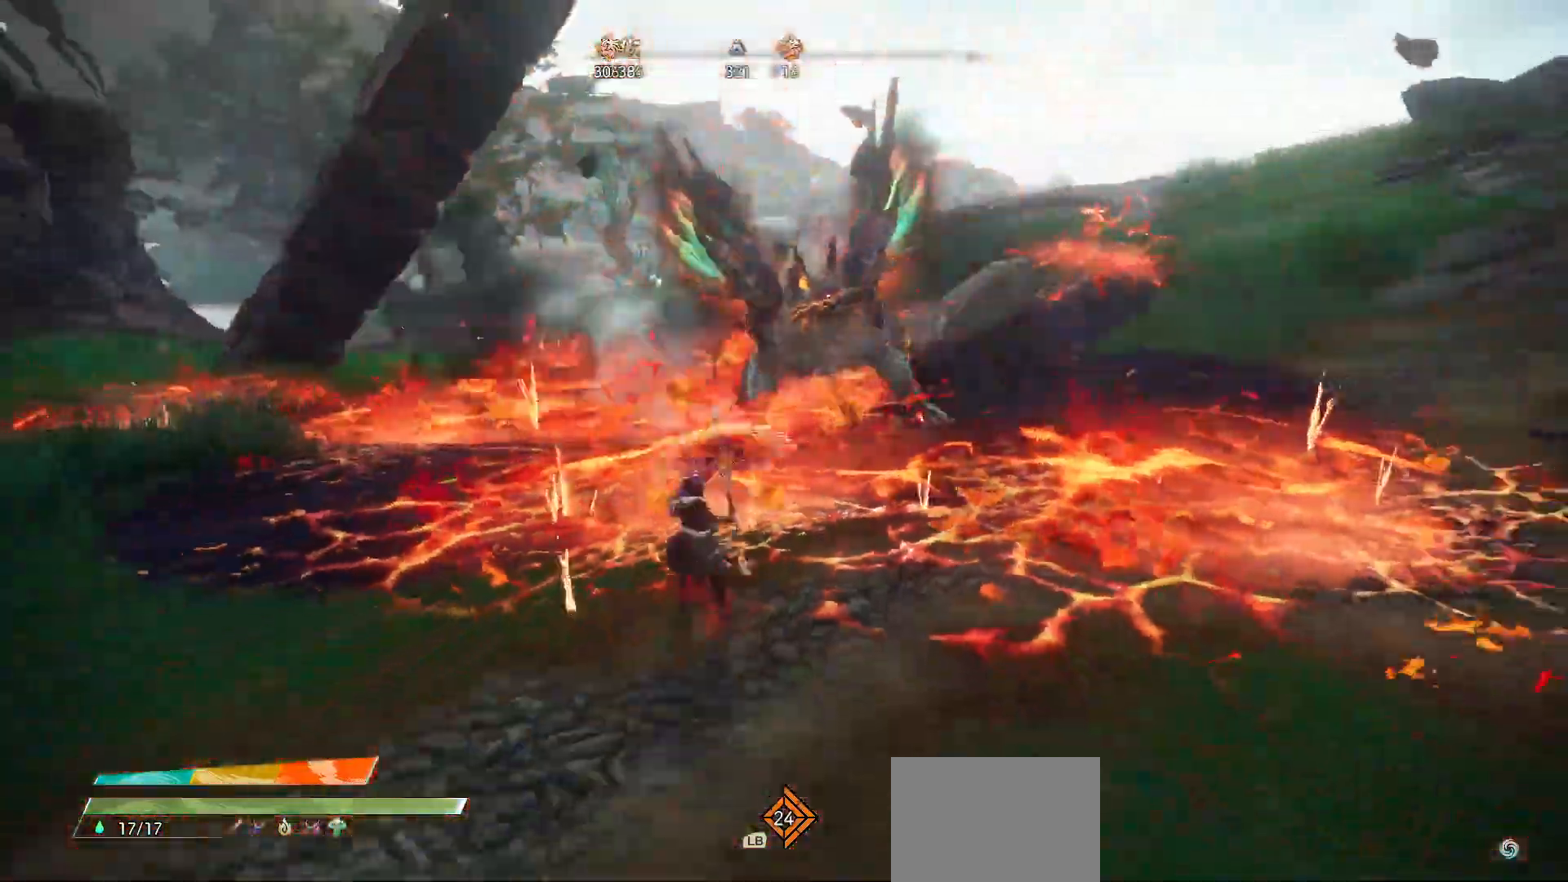
{"buttons": [], "left_stick": "up", "right_stick": "center", "events": []}
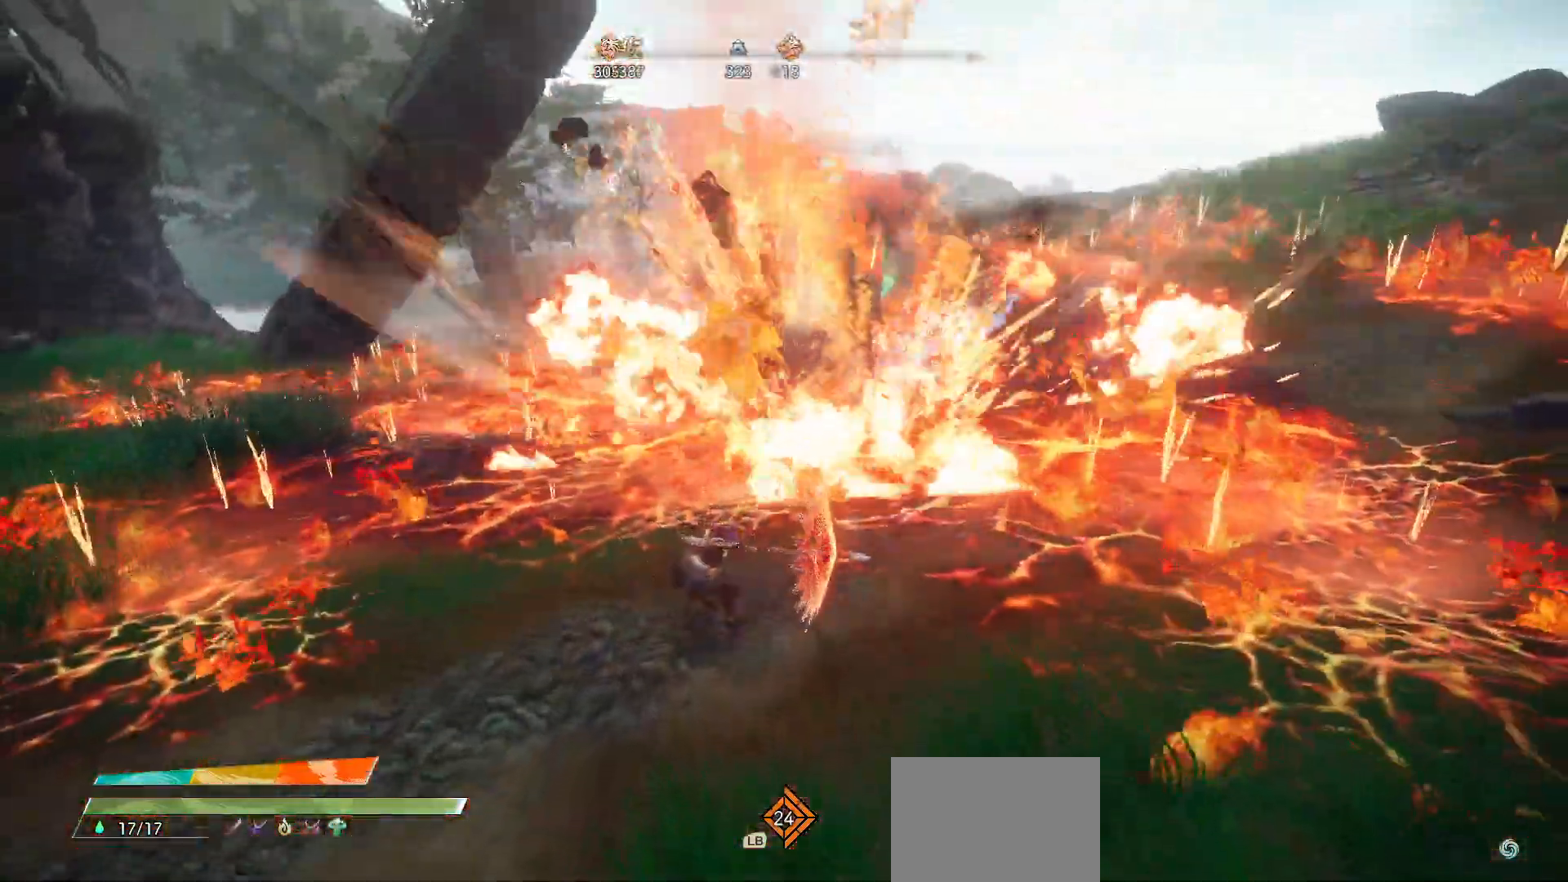
{"buttons": [], "left_stick": "up", "right_stick": "center", "events": [[200, "Y", "down"], [367, "Y", "up"]]}
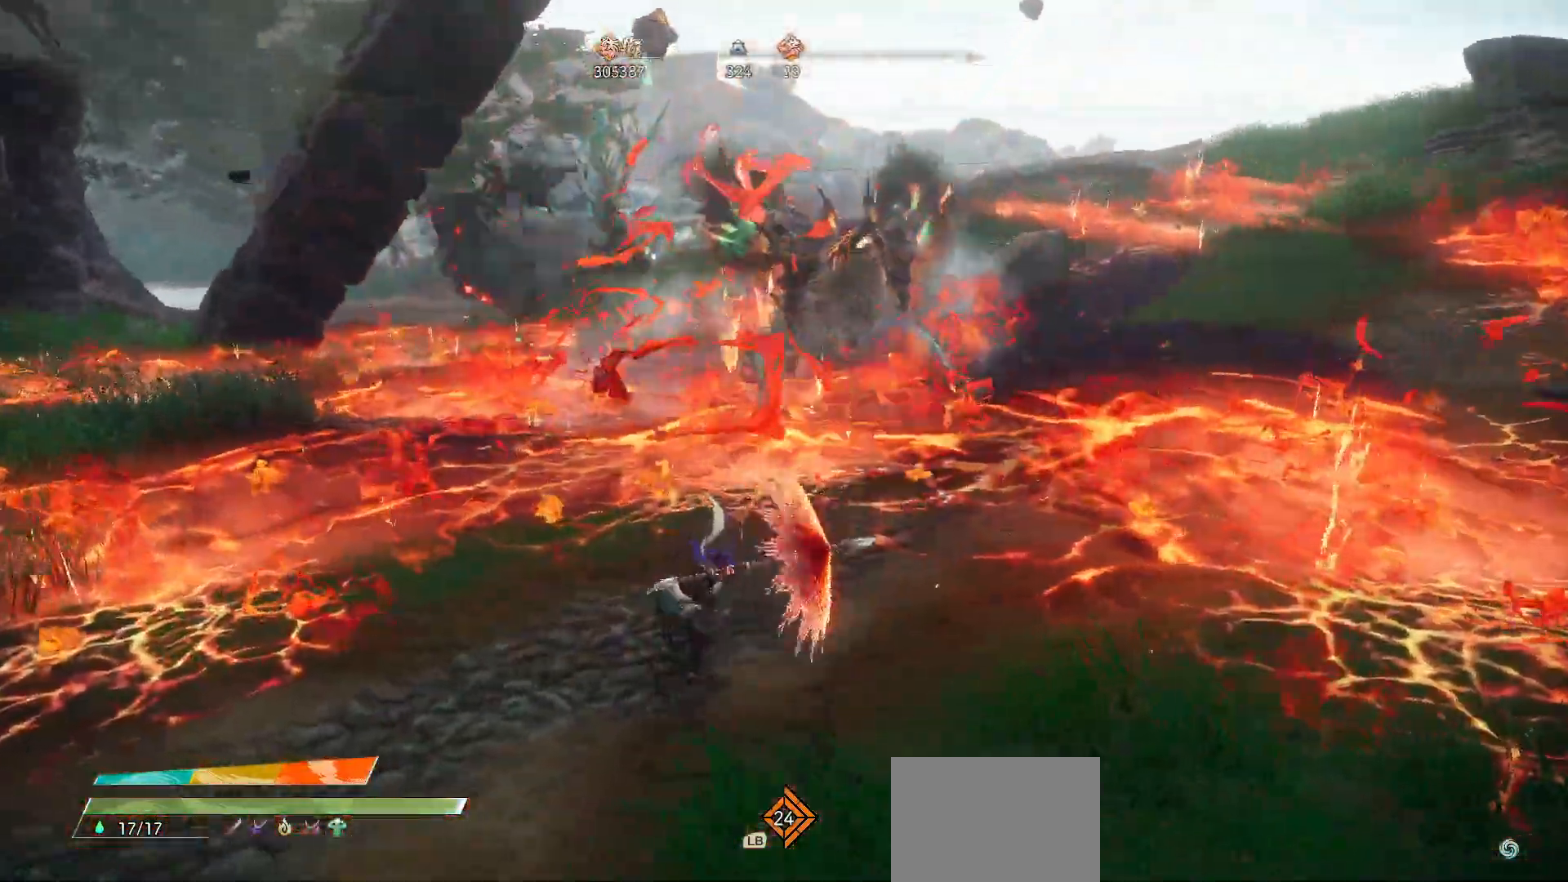
{"buttons": [], "left_stick": "up-right", "right_stick": "center", "events": [[250, "left_stick", "up-right"]]}
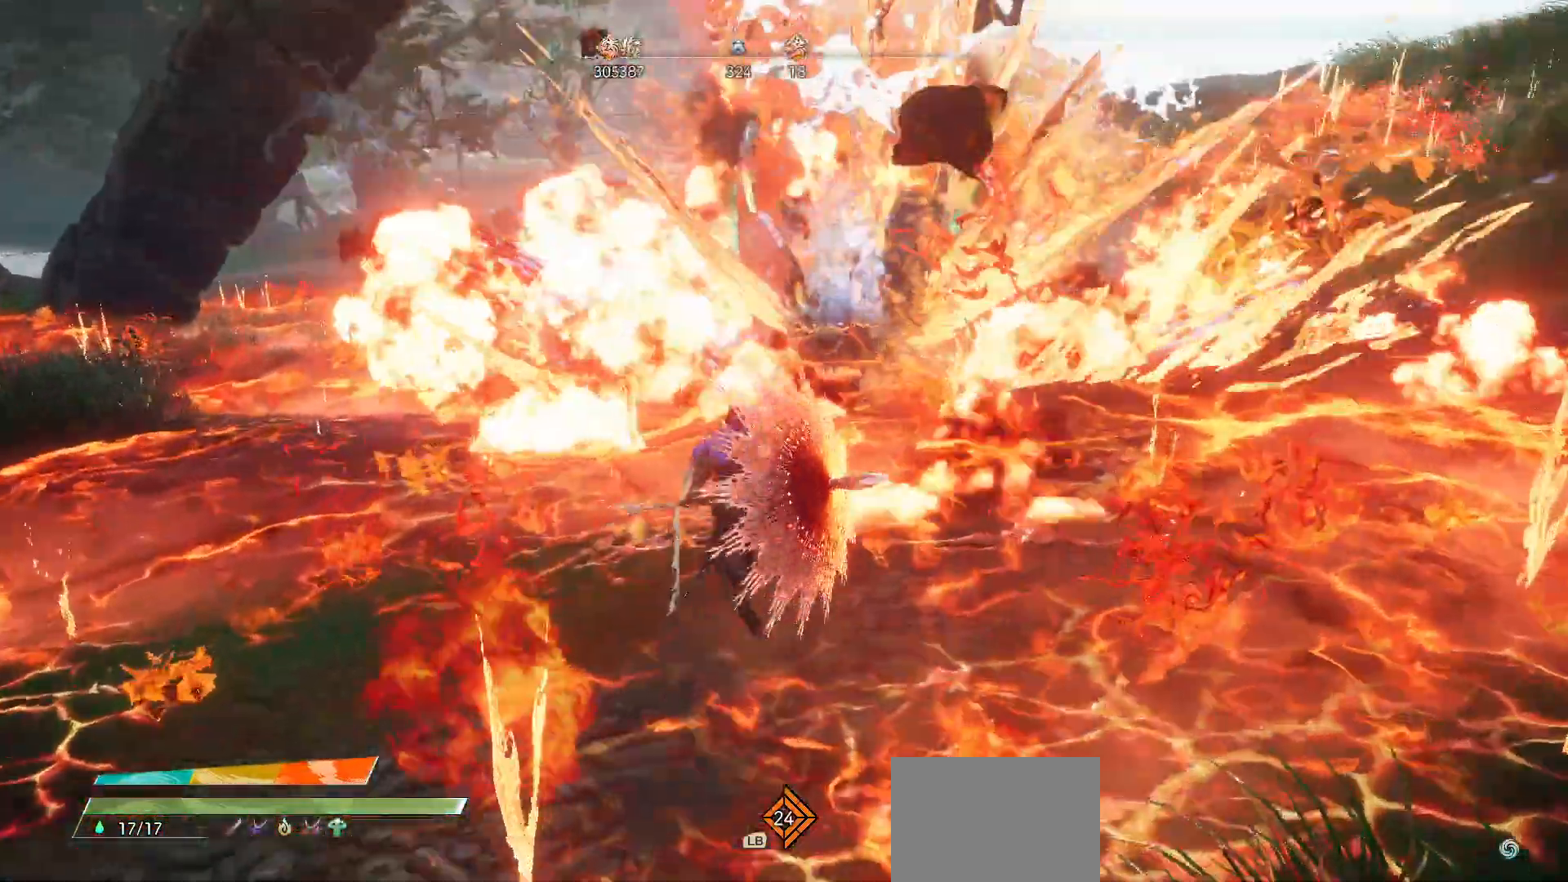
{"buttons": [], "left_stick": "up-left", "right_stick": "center", "events": [[183, "left_stick", "up"], [400, "left_stick", "up-left"]]}
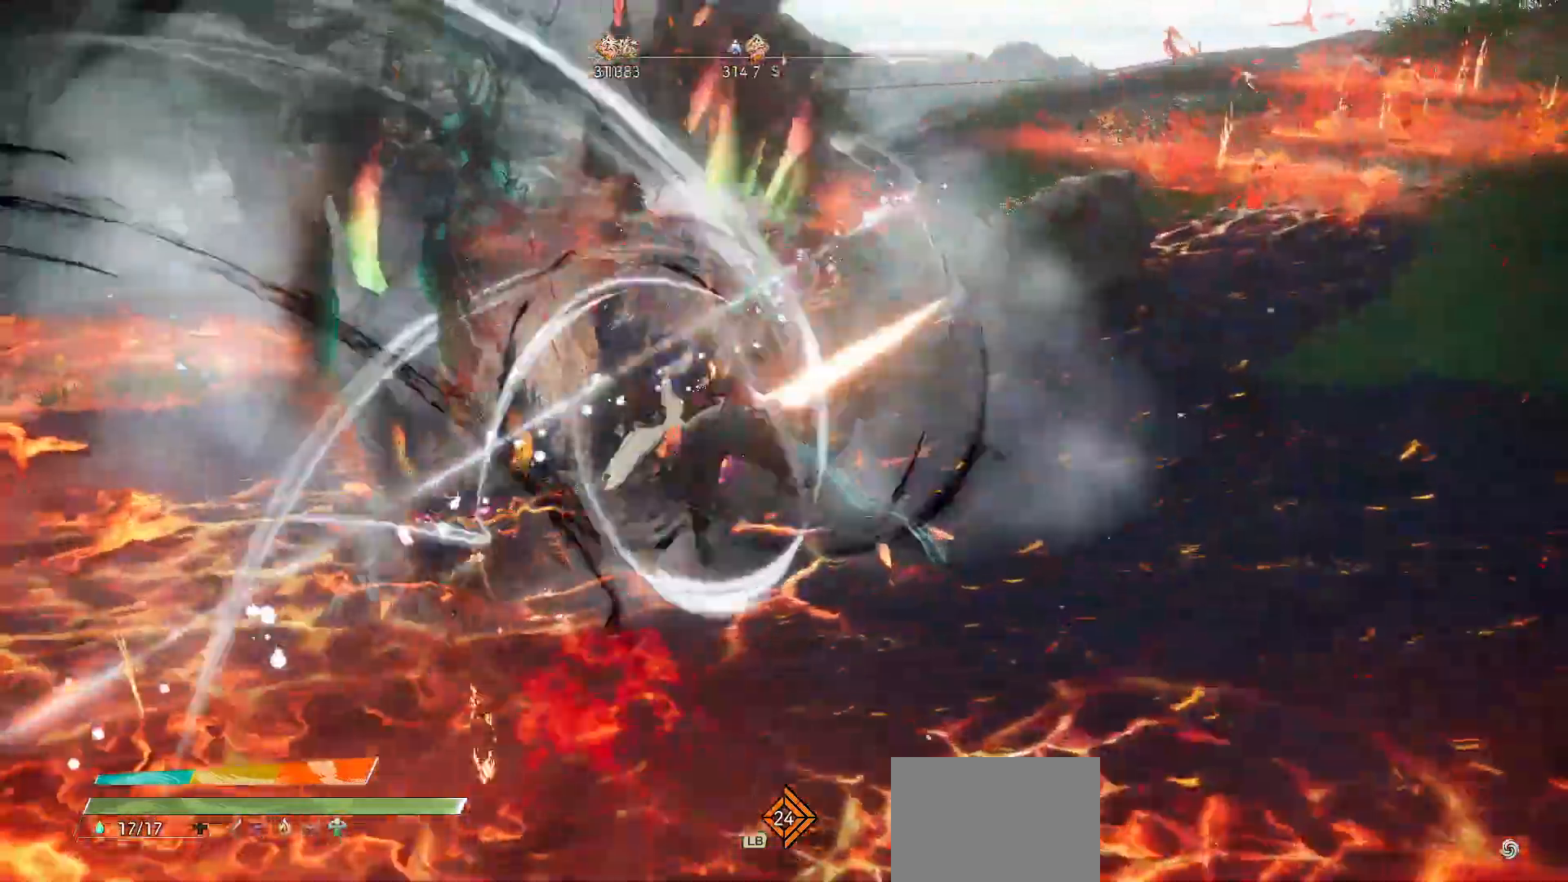
{"buttons": [], "left_stick": "up", "right_stick": "center", "events": [[500, "left_stick", "up"]]}
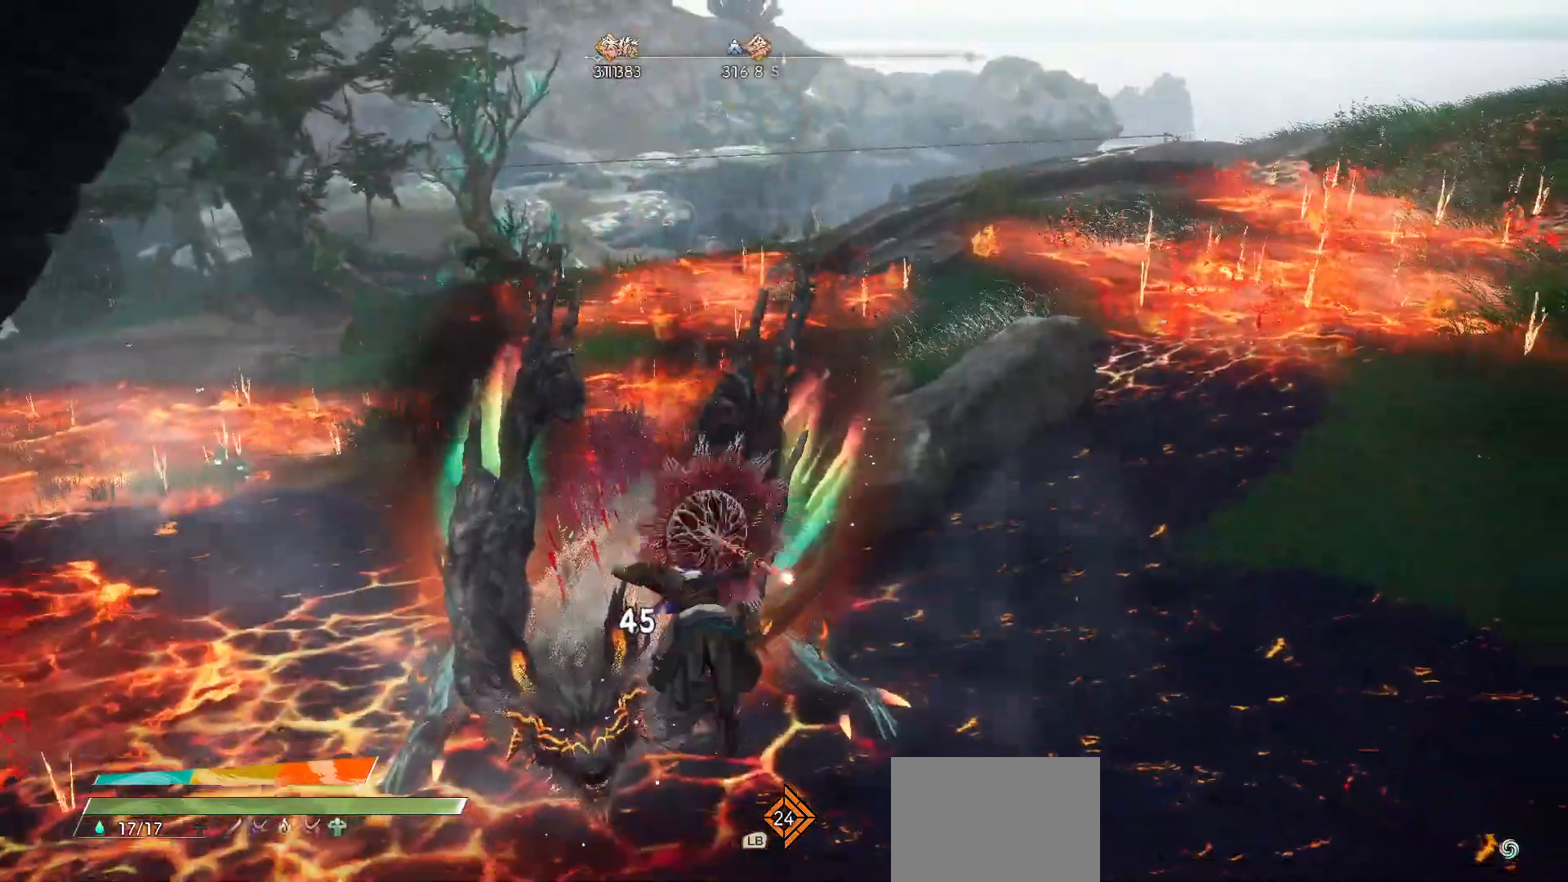
{"buttons": [], "left_stick": "up", "right_stick": "center", "events": []}
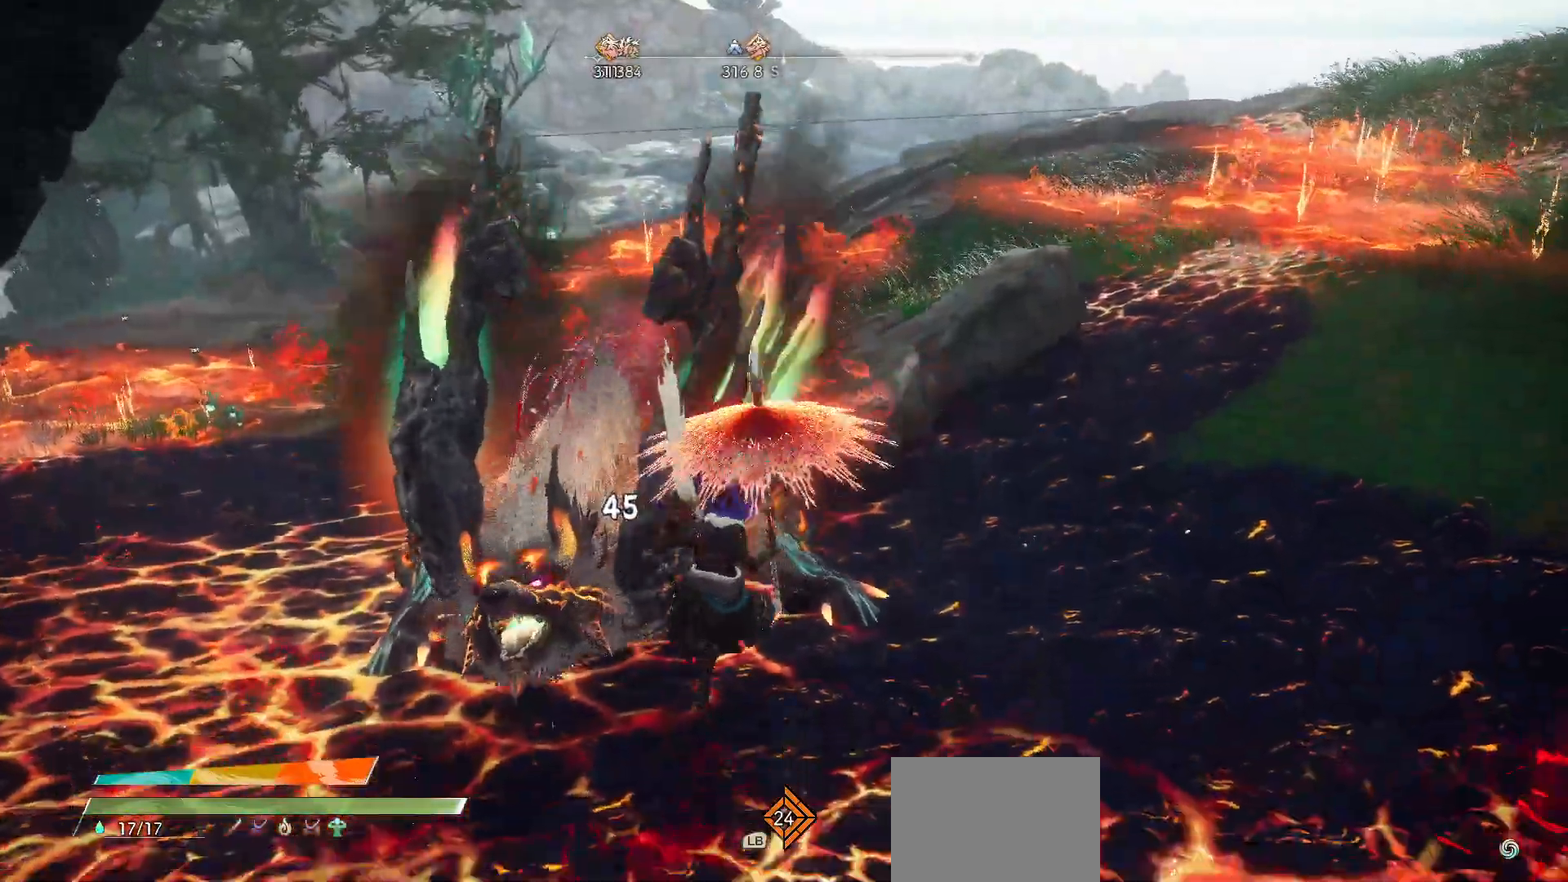
{"buttons": [], "left_stick": "up", "right_stick": "center", "events": [[33, "R2", "down"], [183, "X", "down"], [283, "X", "up"], [350, "R2", "up"]]}
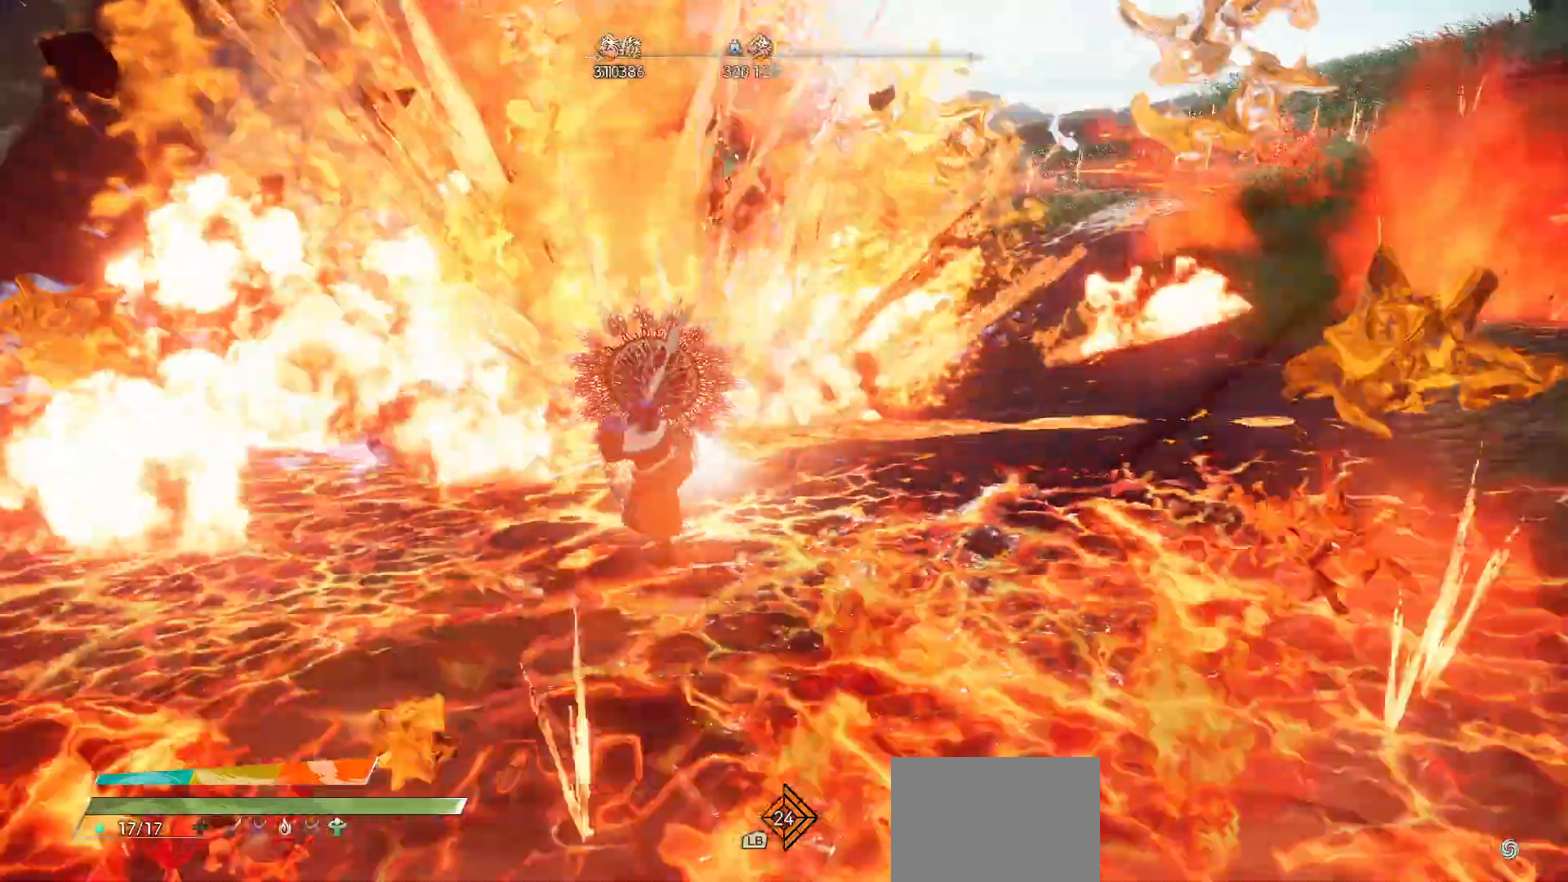
{"buttons": [], "left_stick": "up", "right_stick": "center", "events": []}
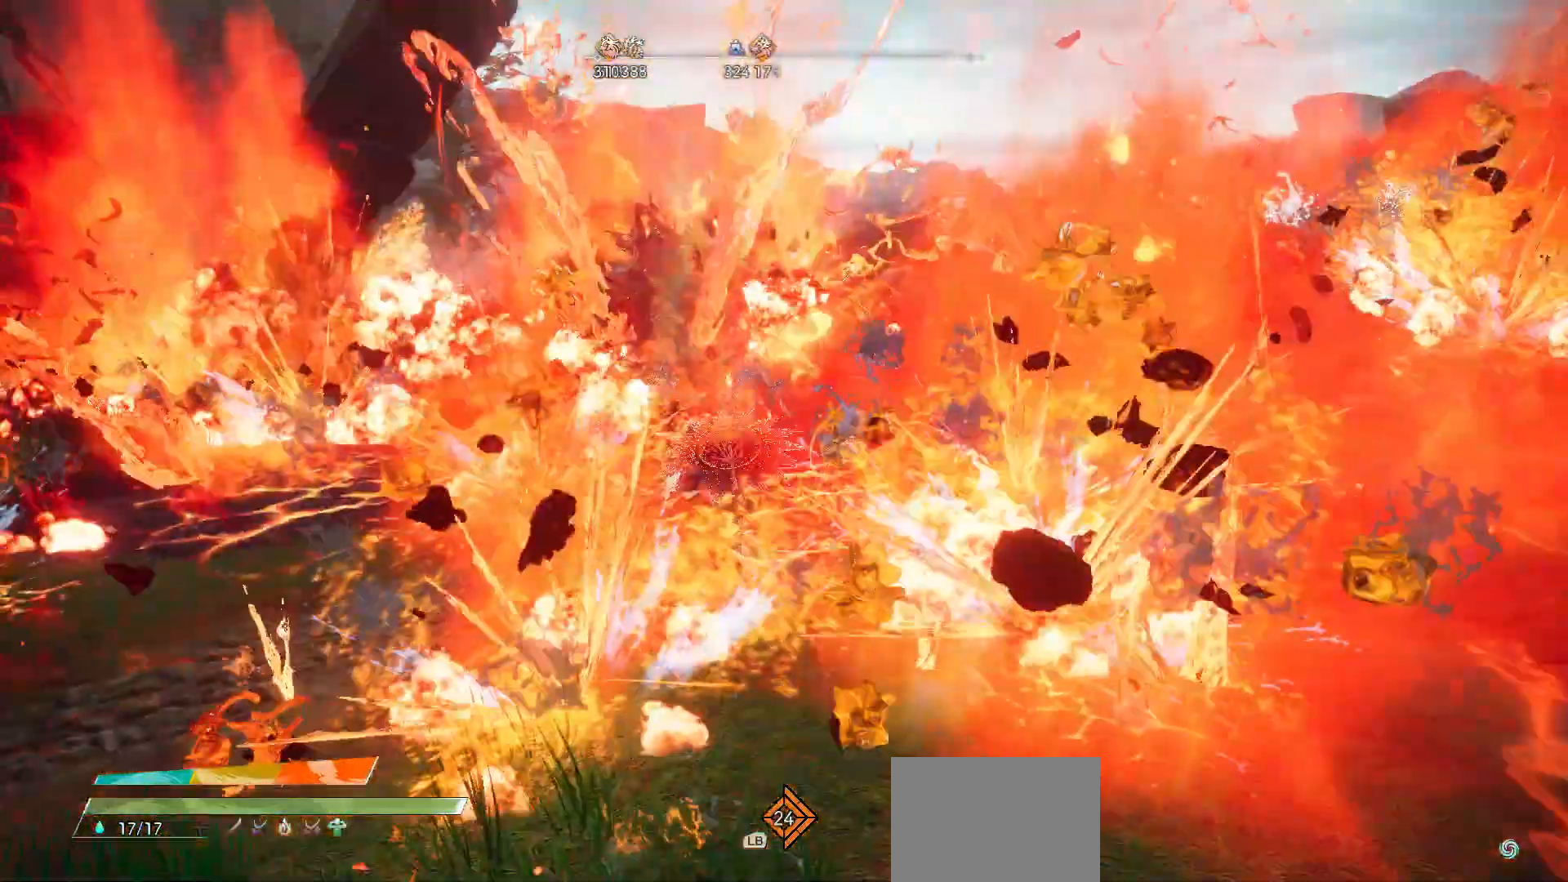
{"buttons": ["Y"], "left_stick": "up", "right_stick": "center", "events": [[483, "Y", "down"]]}
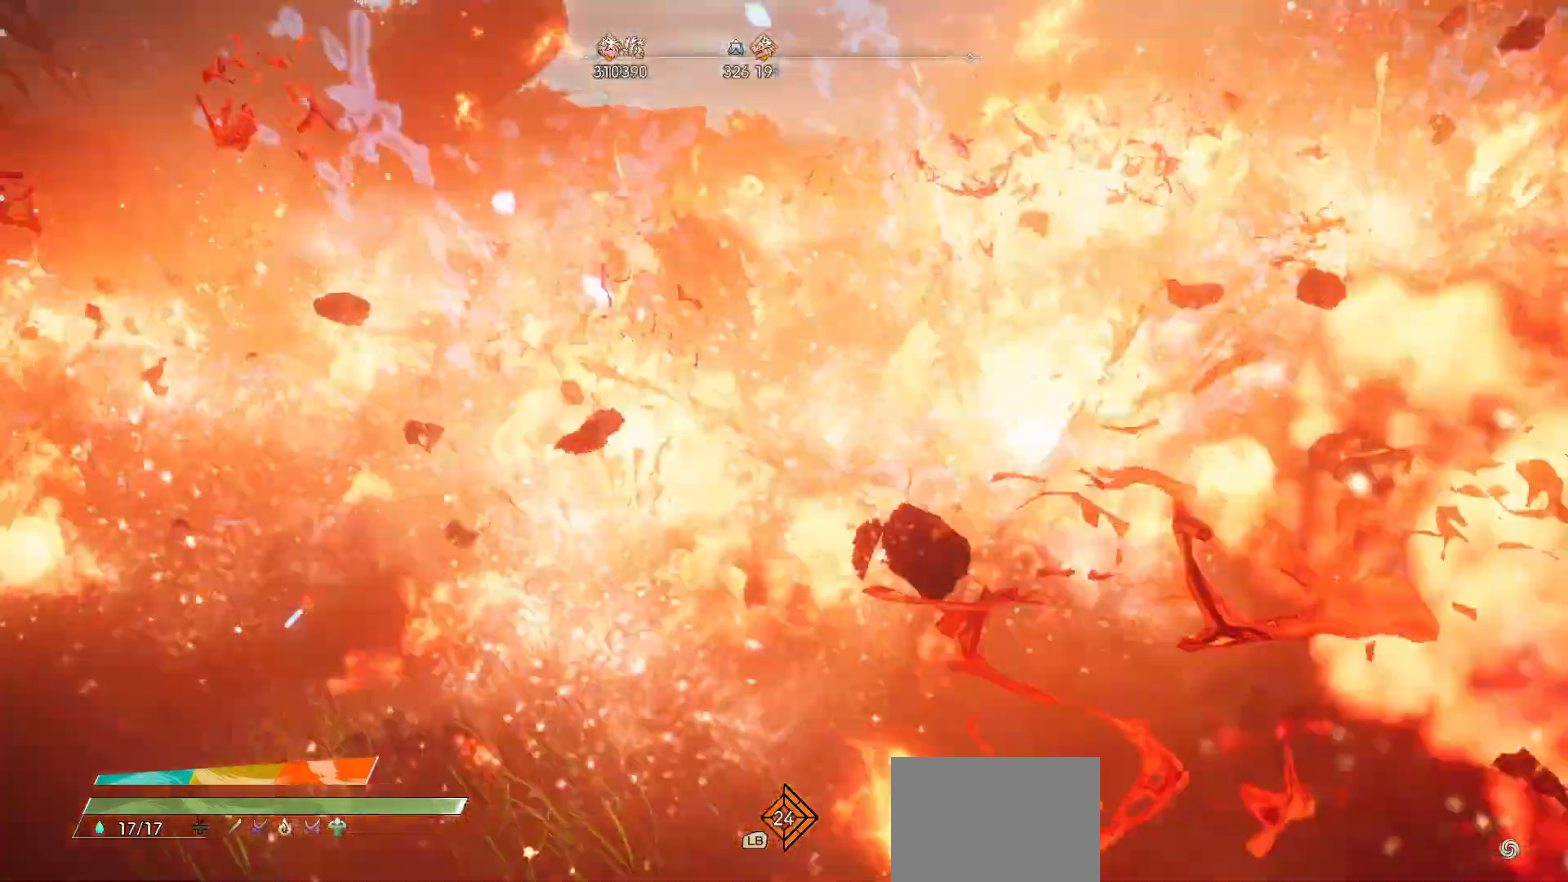
{"buttons": [], "left_stick": "up", "right_stick": "center", "events": [[100, "Y", "up"]]}
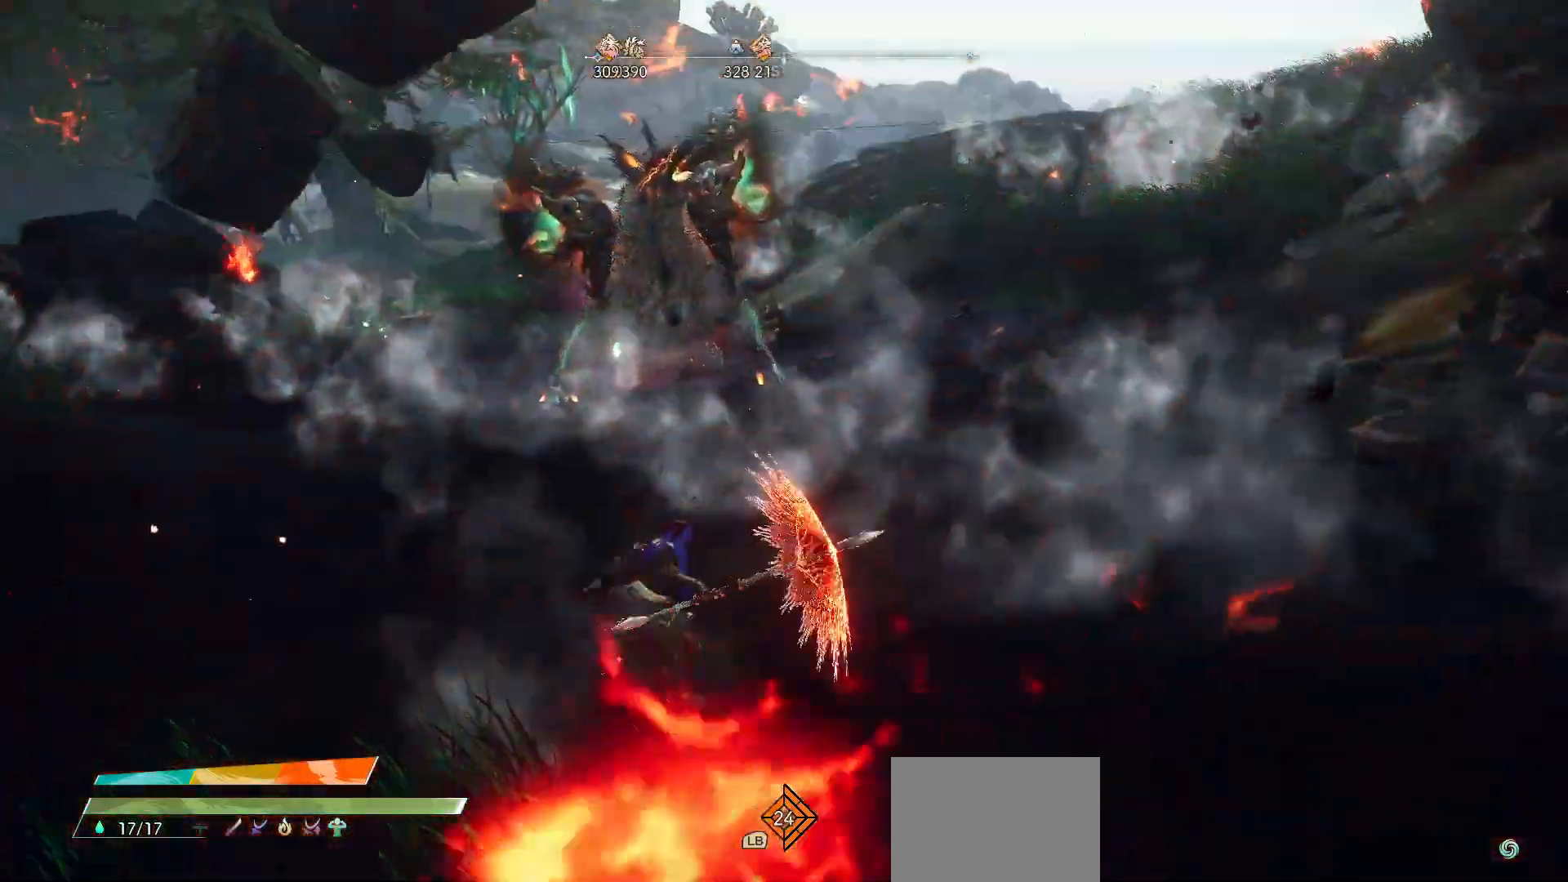
{"buttons": [], "left_stick": "up", "right_stick": "center", "events": [[233, "left_stick", "up-left"], [367, "left_stick", "up"]]}
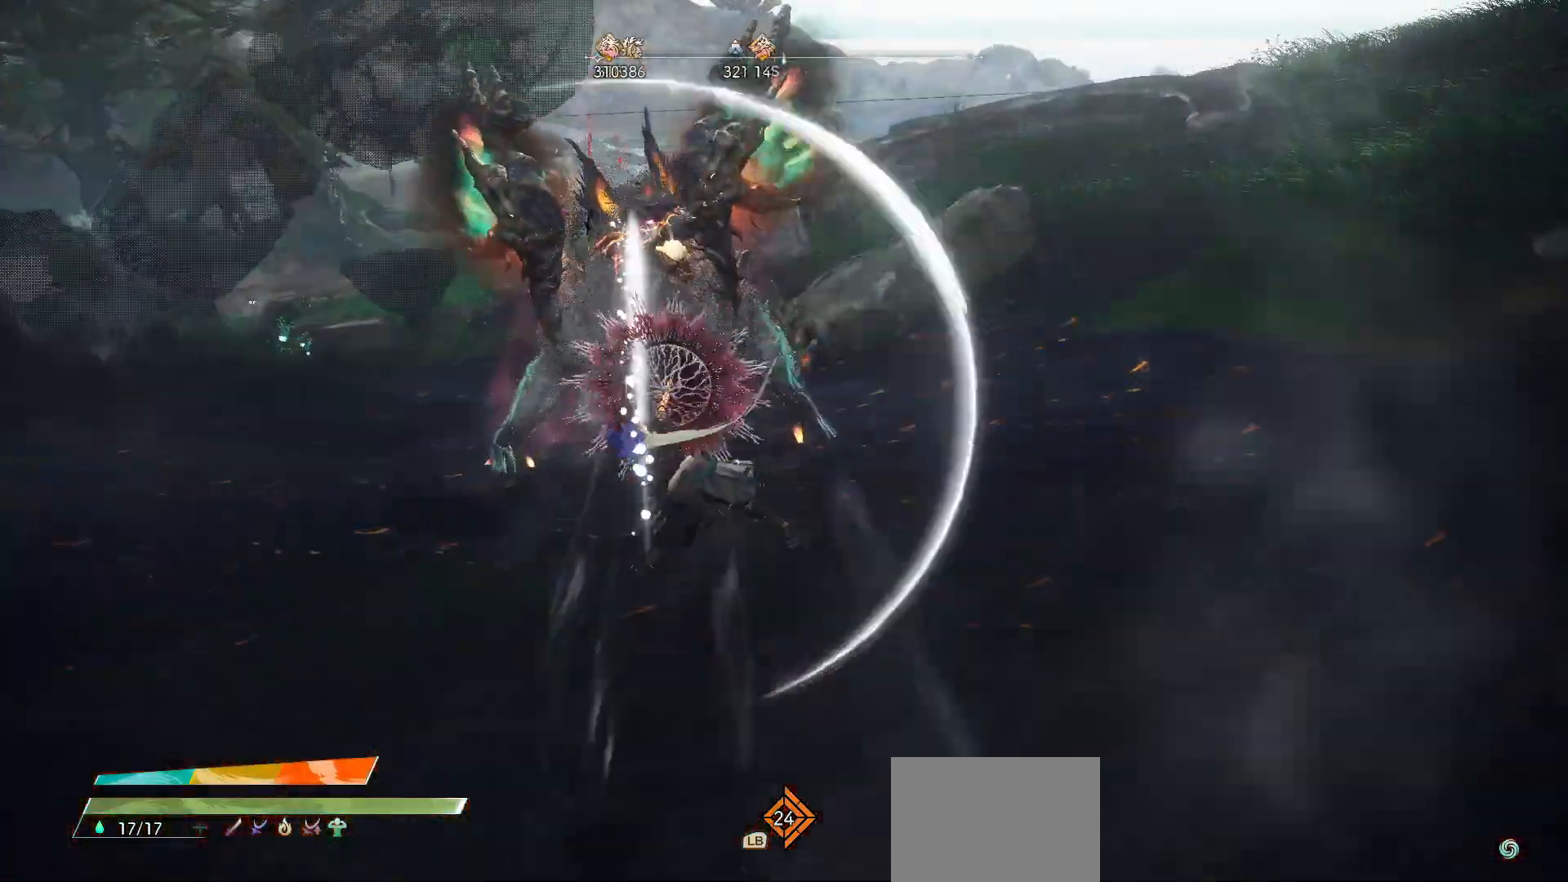
{"buttons": [], "left_stick": "up-left", "right_stick": "center", "events": [[400, "left_stick", "up-left"]]}
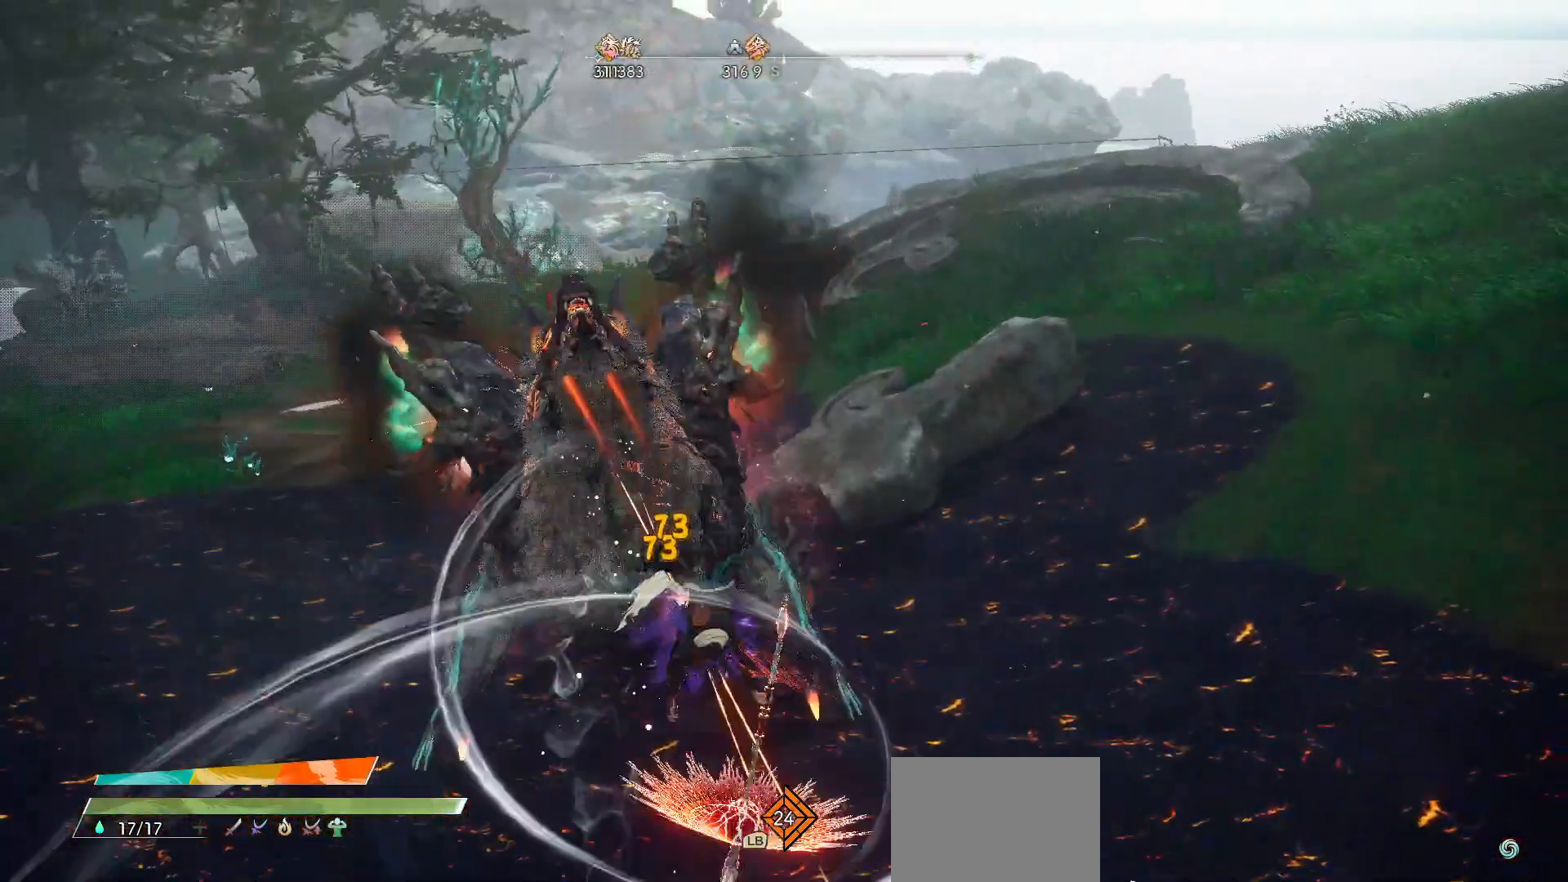
{"buttons": [], "left_stick": "up", "right_stick": "center", "events": [[17, "Y", "down"], [83, "Y", "up"], [150, "Y", "down"], [267, "Y", "up"], [383, "left_stick", "up"]]}
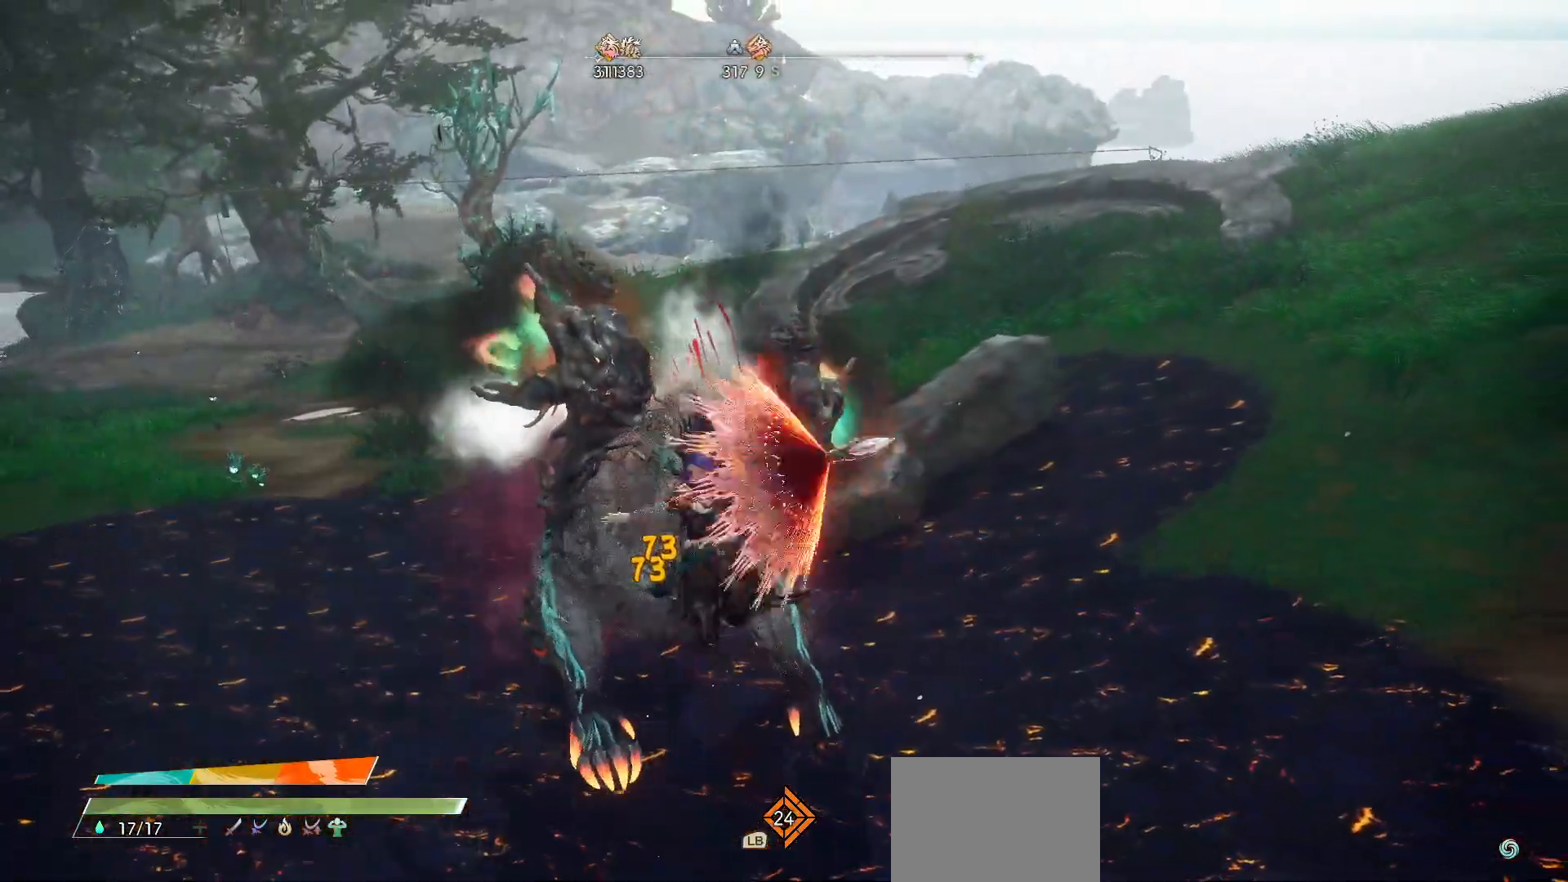
{"buttons": [], "left_stick": "up", "right_stick": "center", "events": [[67, "right_stick", "down-left"], [217, "right_stick", "center"]]}
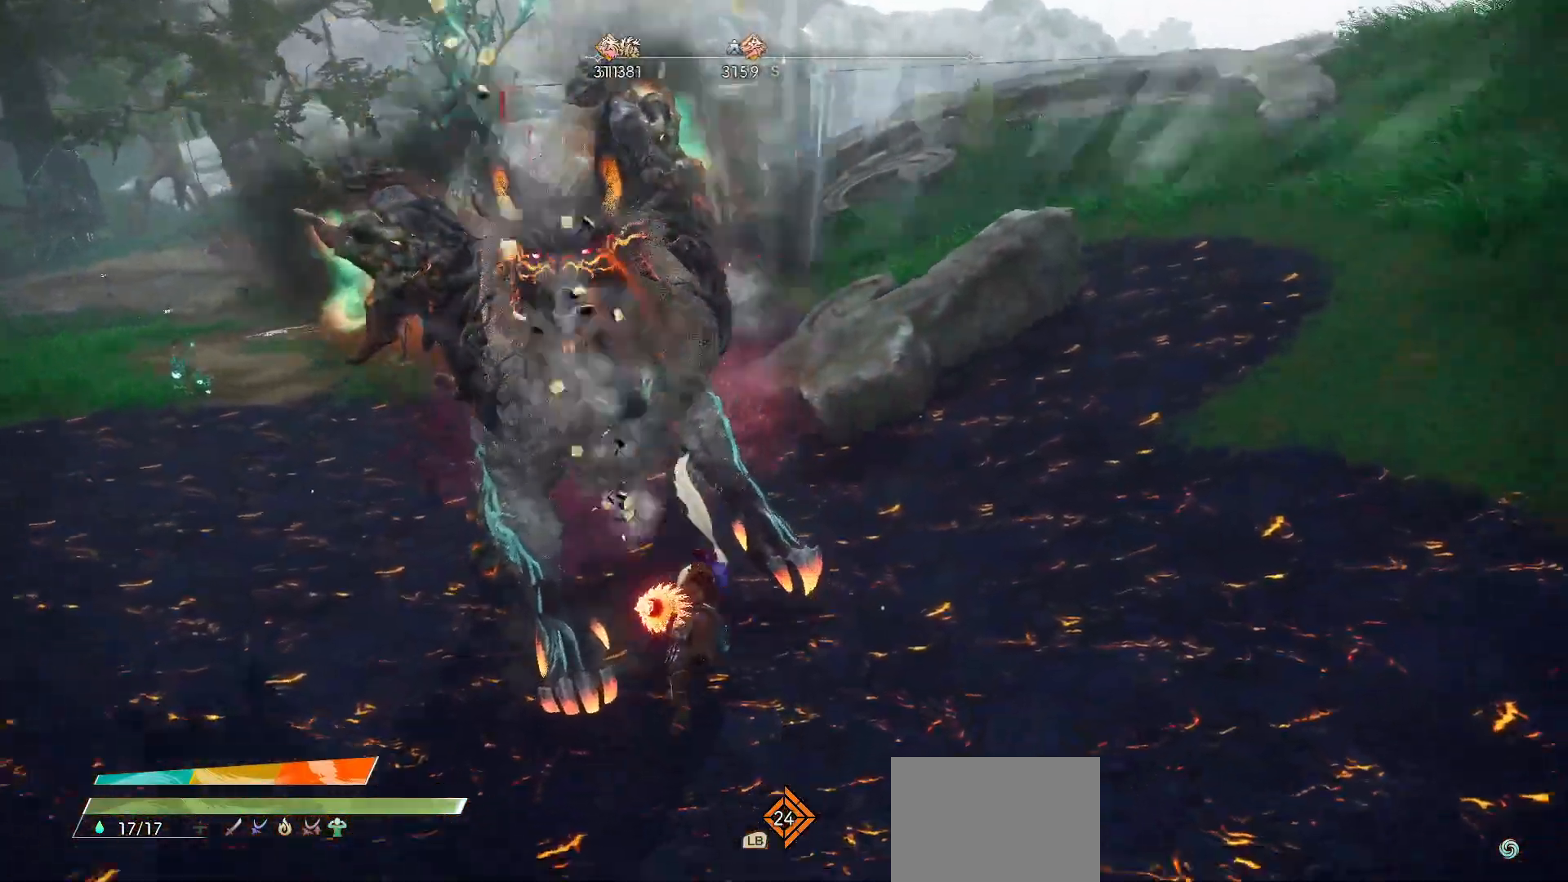
{"buttons": ["X"], "left_stick": "left", "right_stick": "center", "events": [[233, "R2", "down"], [267, "X", "down"], [283, "left_stick", "left"], [350, "X", "up"], [383, "R2", "up"], [417, "X", "down"]]}
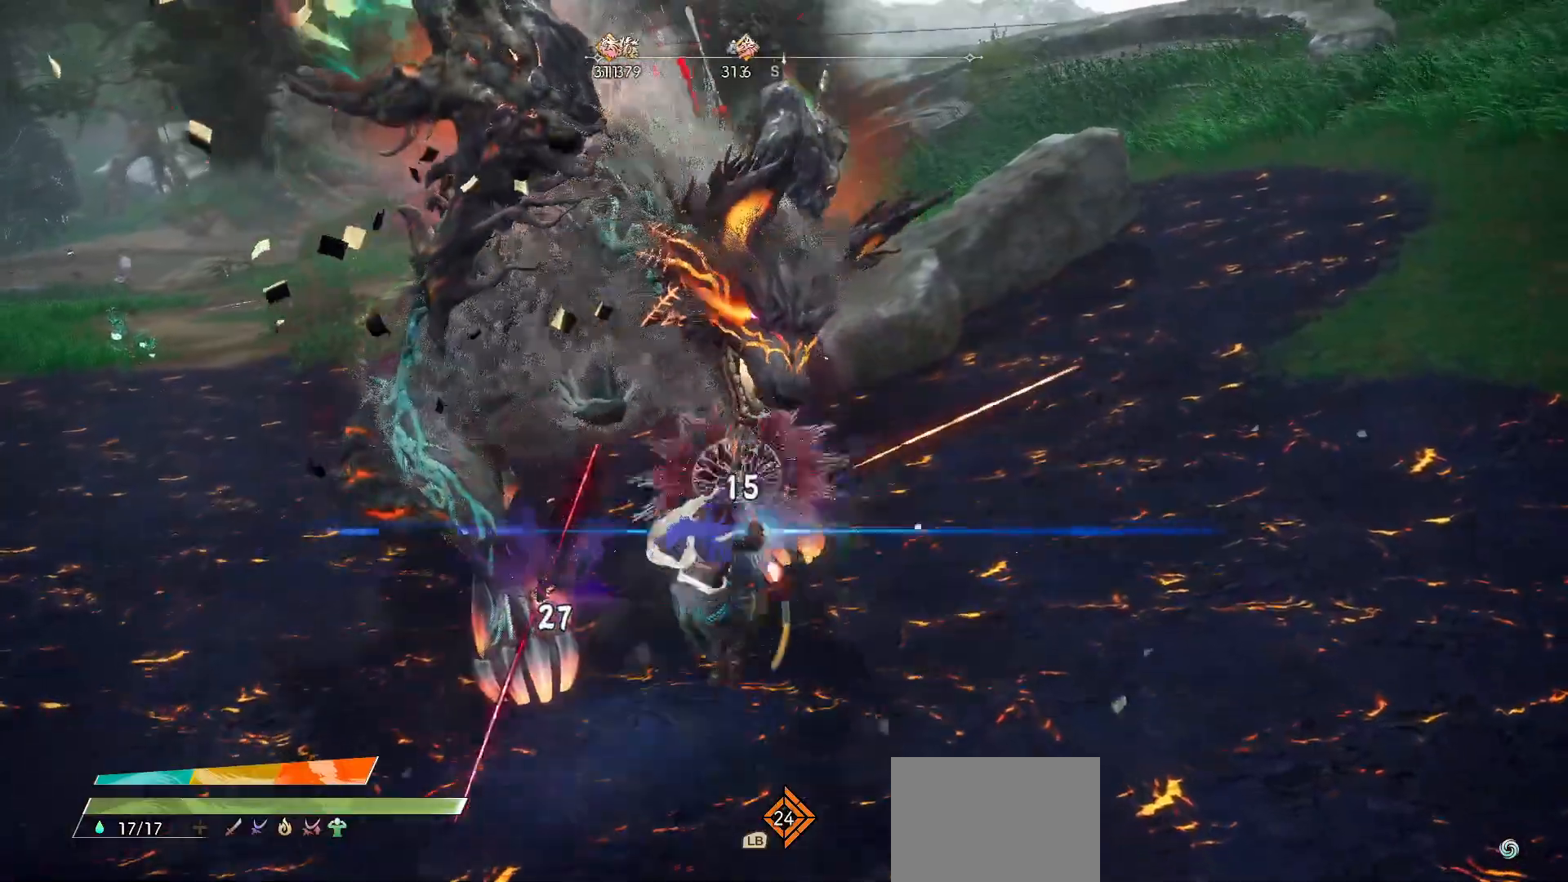
{"buttons": [], "left_stick": "left", "right_stick": "center", "events": [[17, "X", "up"], [100, "X", "down"], [183, "X", "up"]]}
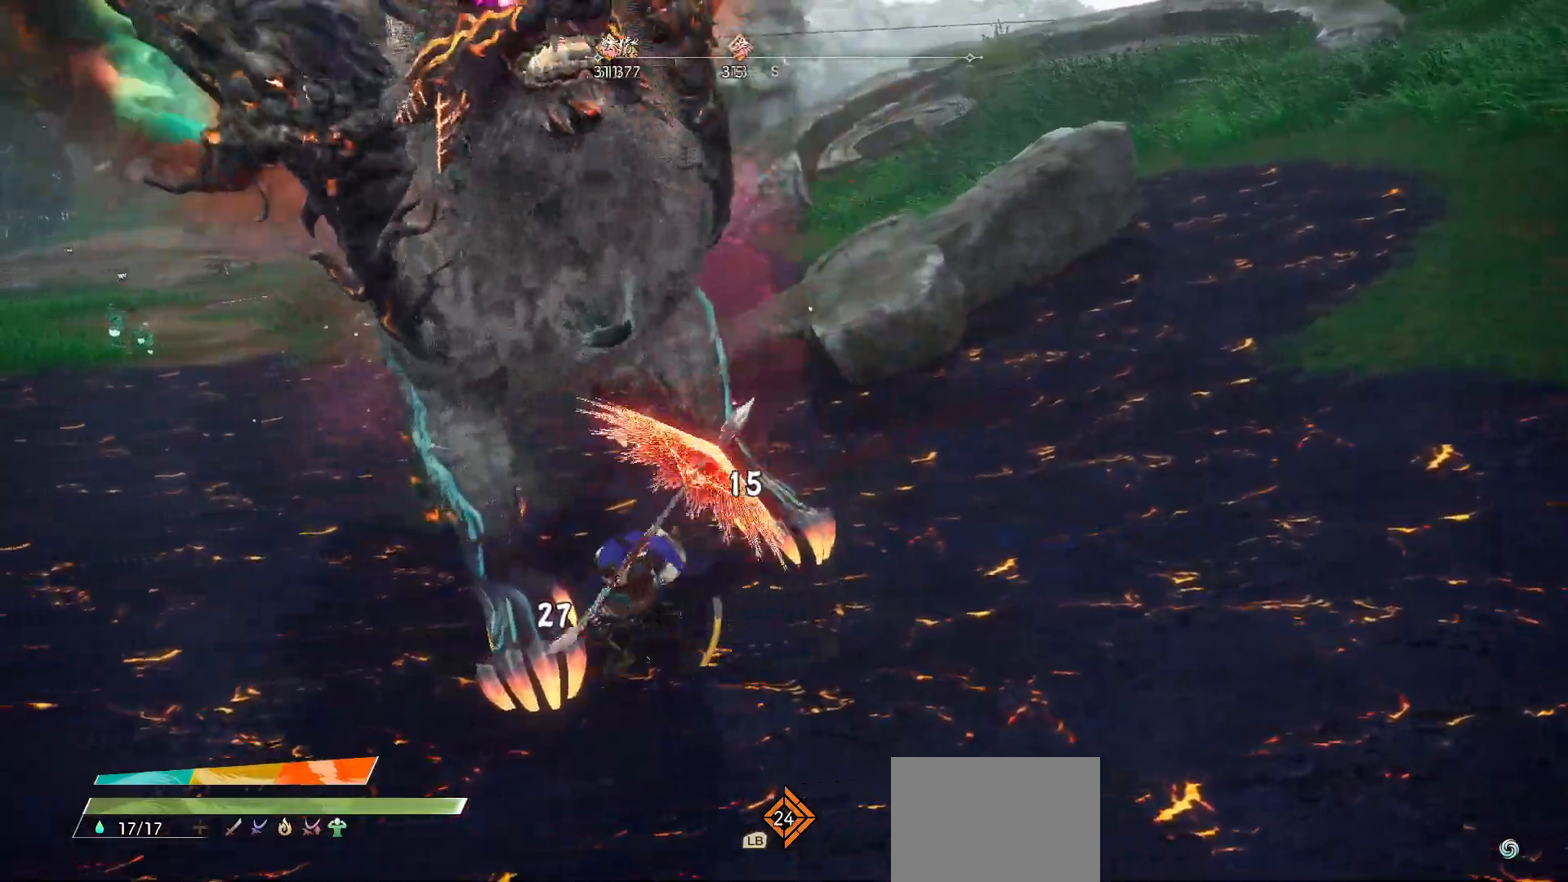
{"buttons": [], "left_stick": "left", "right_stick": "center", "events": [[200, "X", "down"], [300, "X", "up"], [383, "X", "down"], [483, "X", "up"]]}
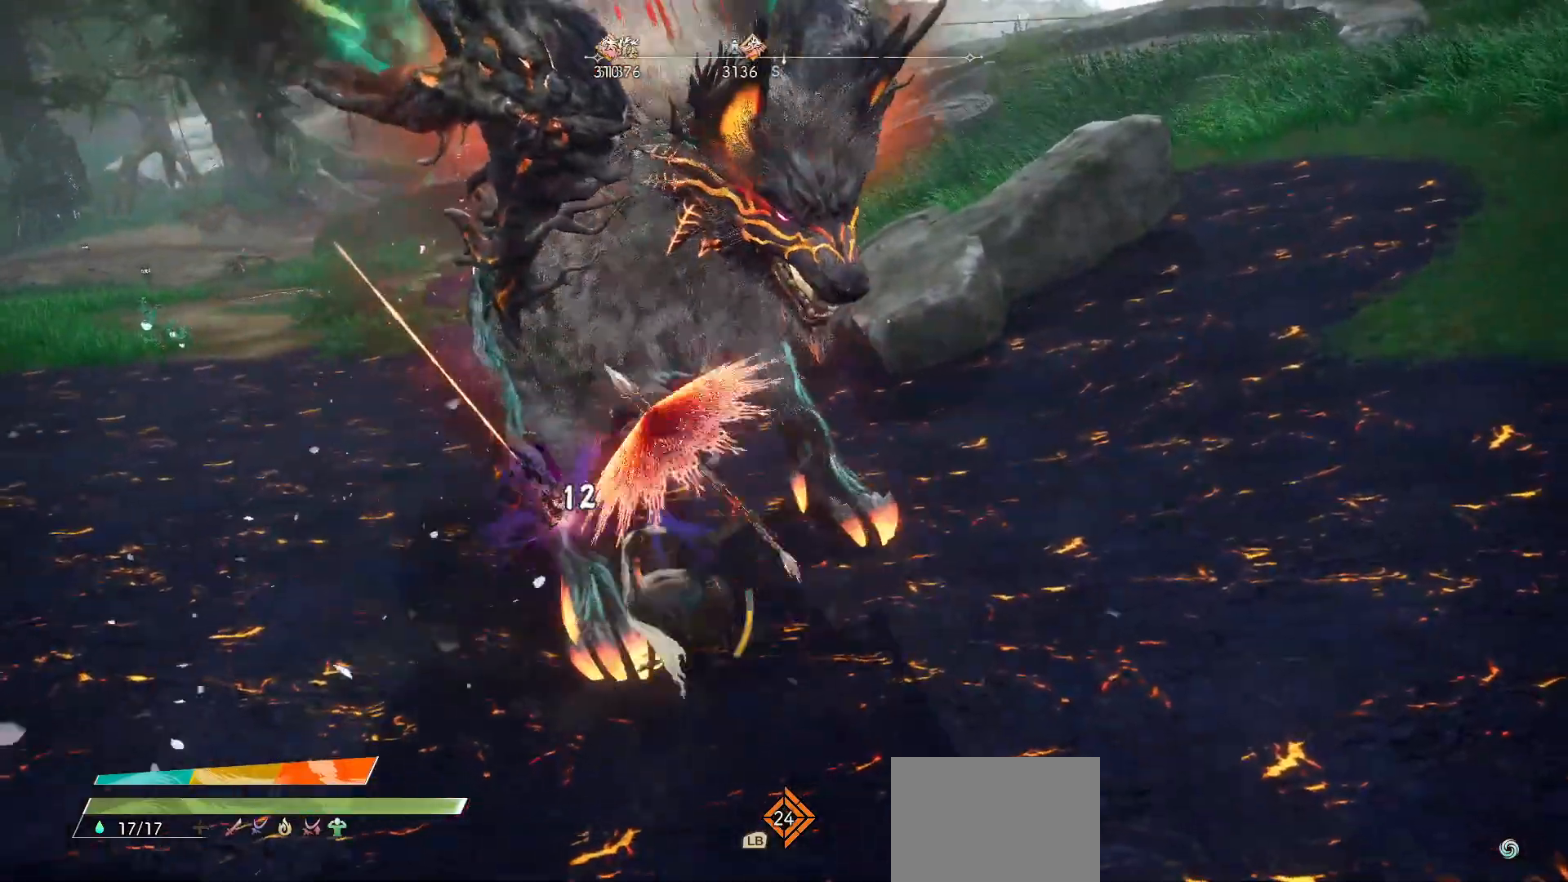
{"buttons": [], "left_stick": "up-right", "right_stick": "center", "events": [[33, "left_stick", "center"], [100, "left_stick", "right"], [233, "left_stick", "up"], [467, "left_stick", "up-right"]]}
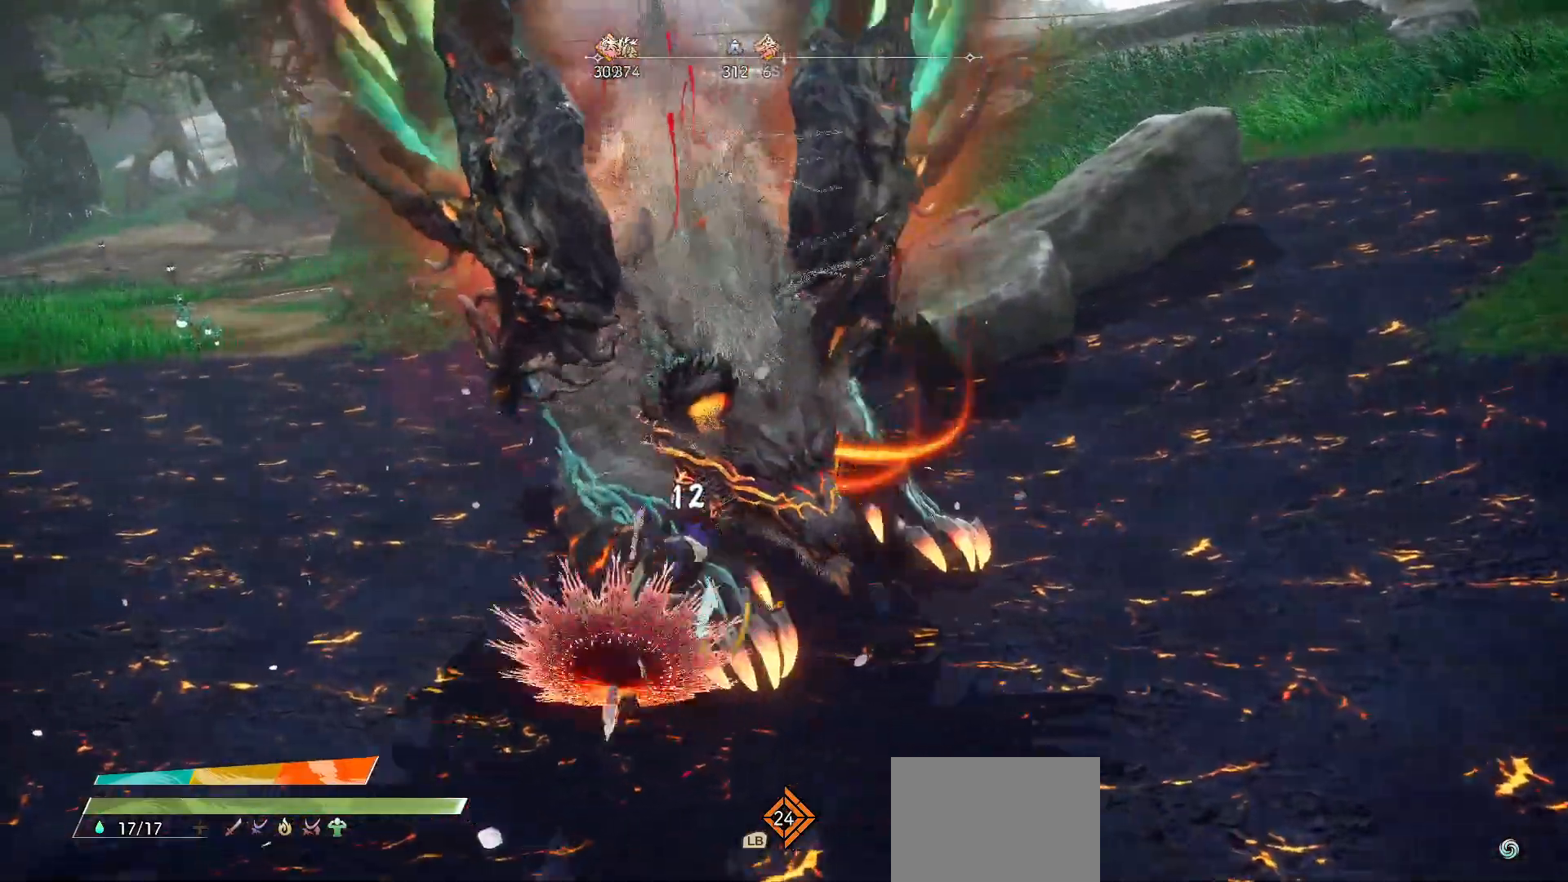
{"buttons": [], "left_stick": "center", "right_stick": "center", "events": [[167, "left_stick", "center"]]}
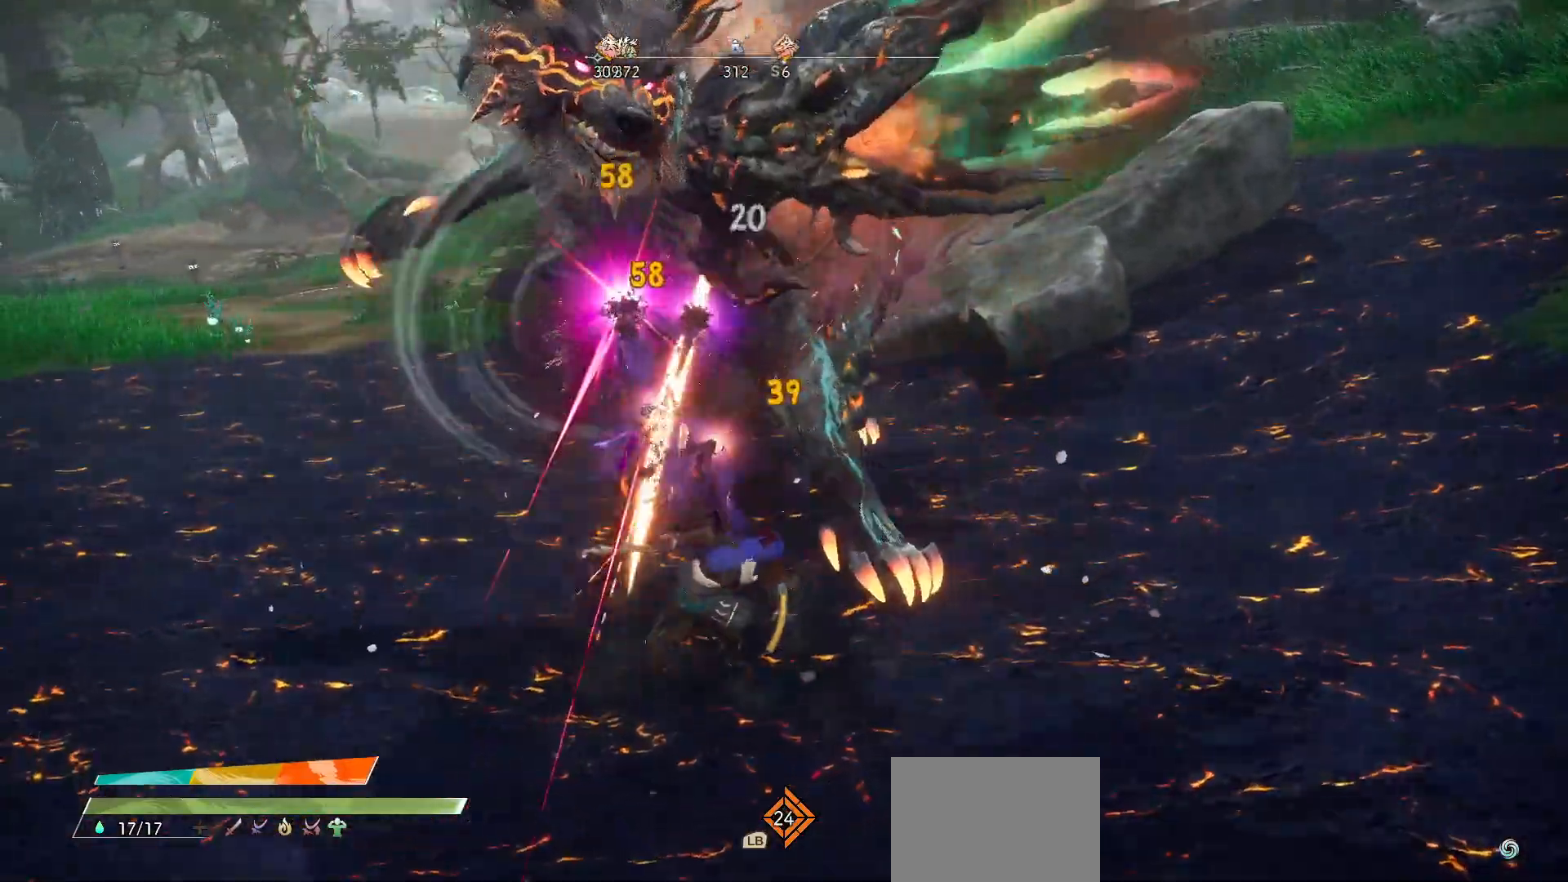
{"buttons": ["X"], "left_stick": "down", "right_stick": "center", "events": [[233, "R2", "down"], [250, "left_stick", "down"], [383, "R2", "up"], [467, "X", "down"]]}
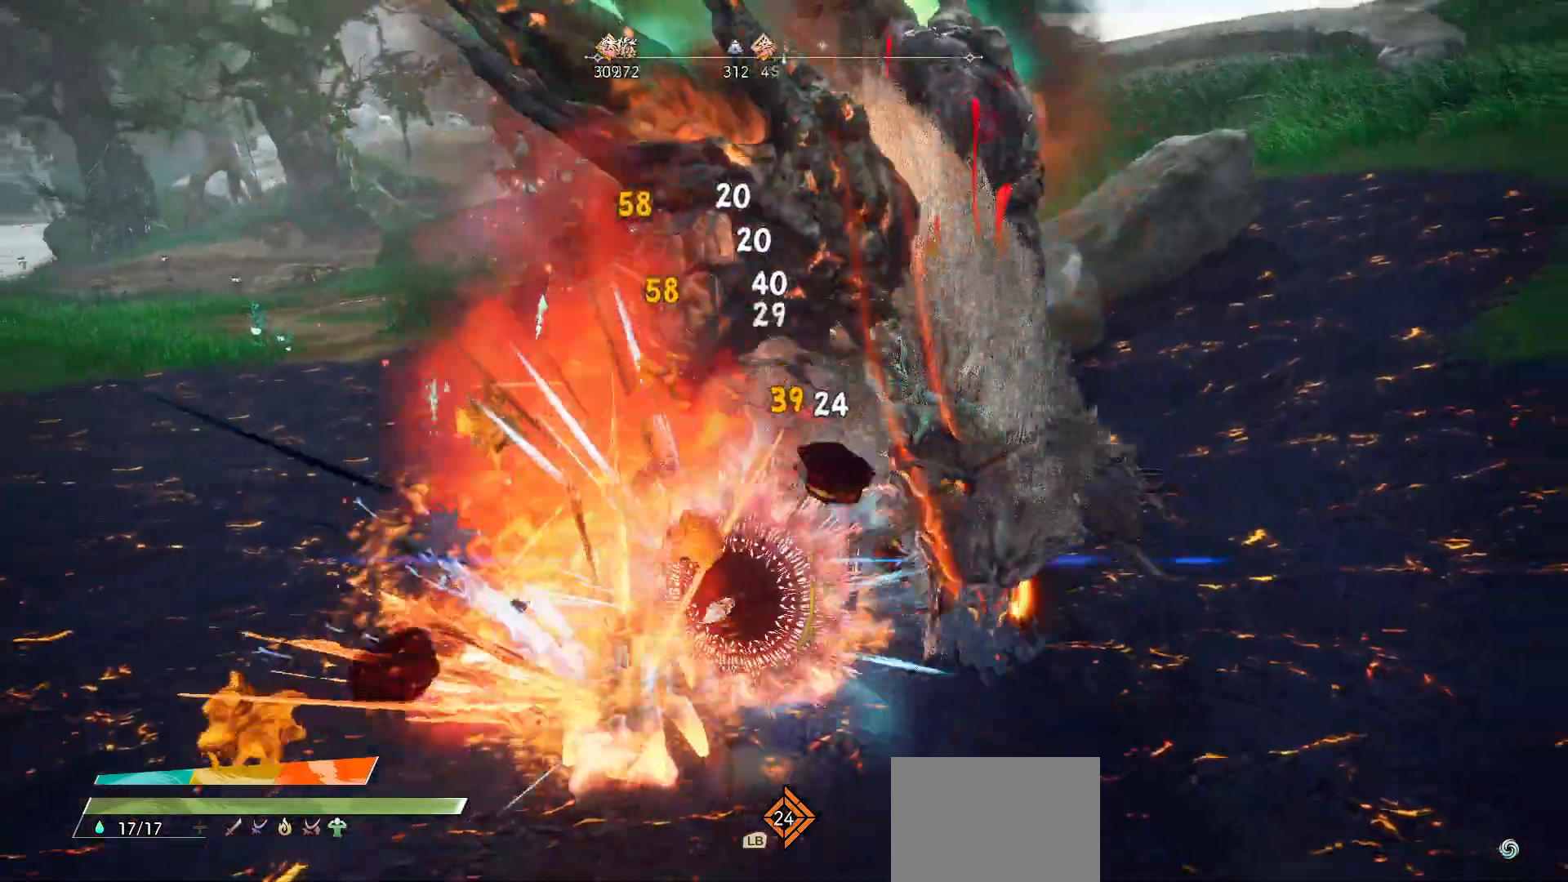
{"buttons": ["R2"], "left_stick": "down", "right_stick": "center", "events": [[50, "X", "up"], [117, "X", "down"], [217, "X", "up"], [467, "R2", "down"]]}
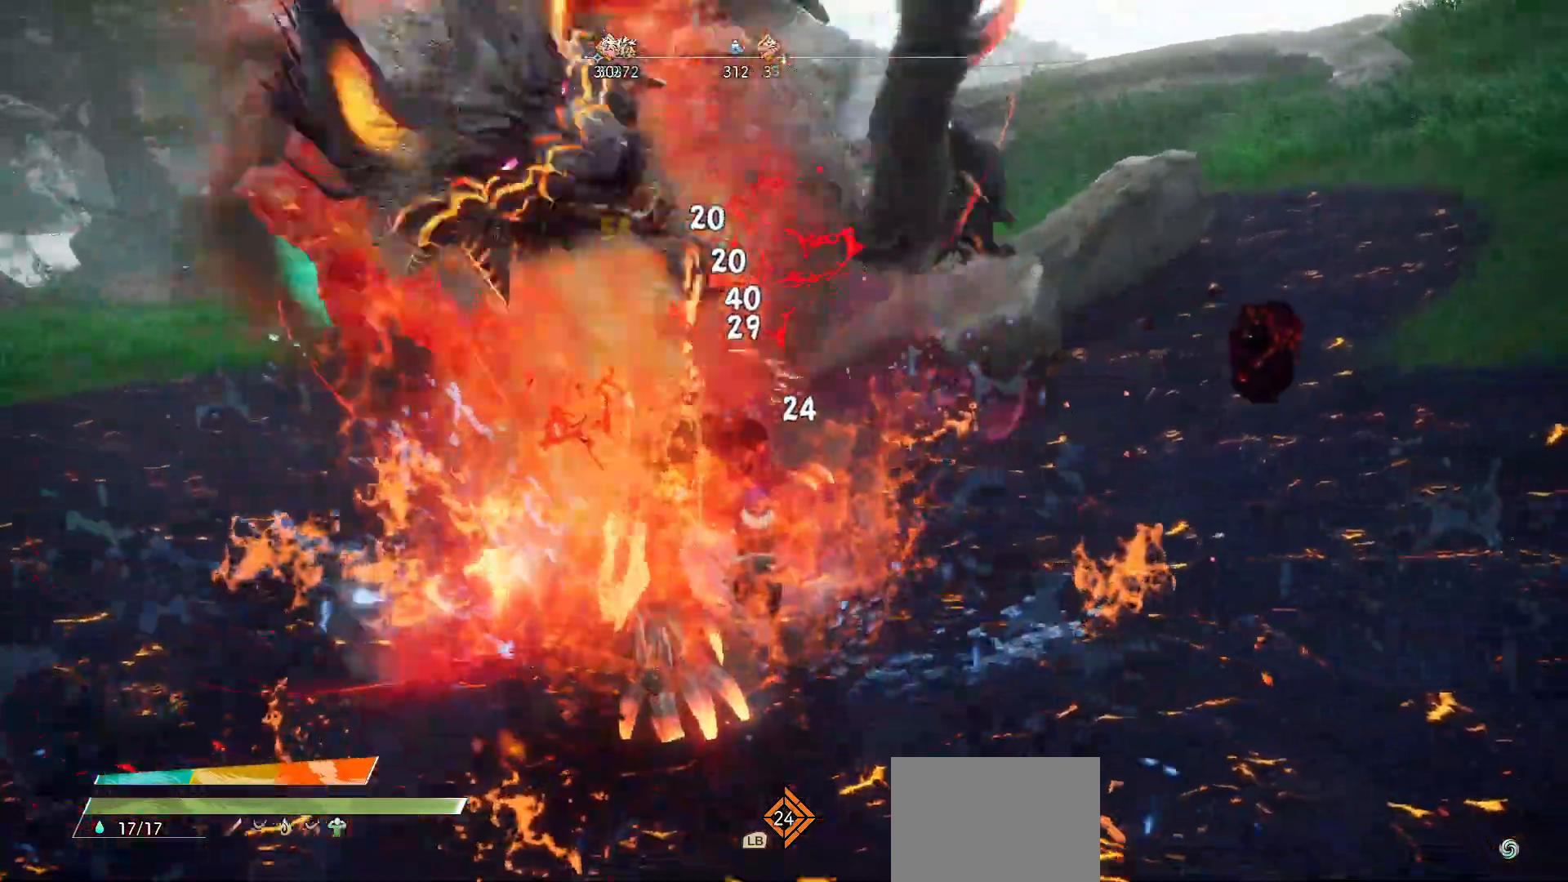
{"buttons": [], "left_stick": "down", "right_stick": "center", "events": [[100, "R2", "up"], [250, "X", "down"], [317, "X", "up"], [400, "X", "down"], [500, "X", "up"]]}
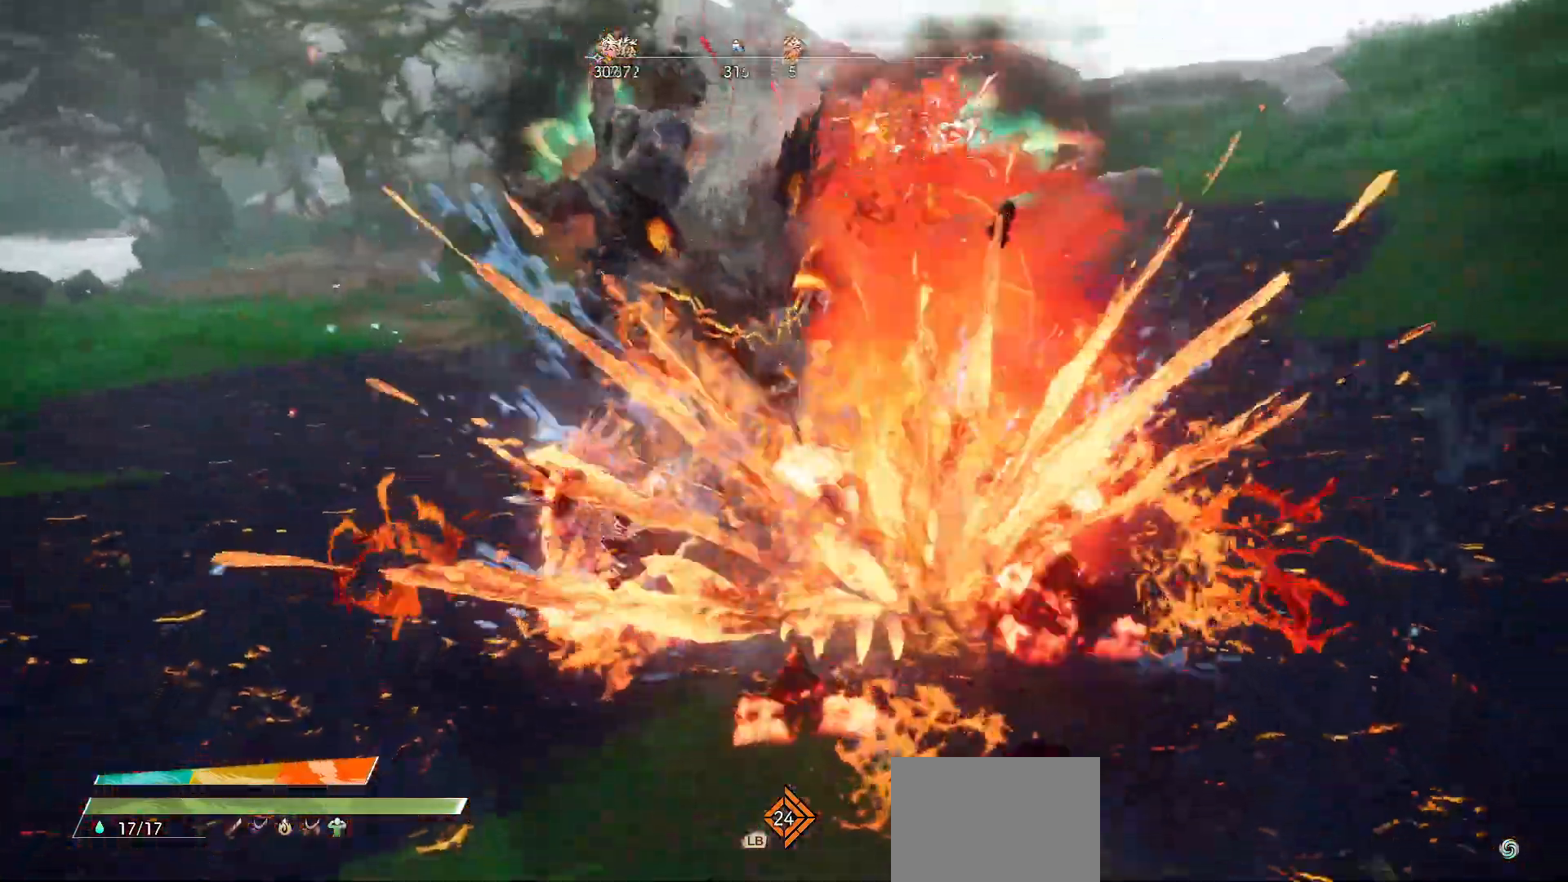
{"buttons": [], "left_stick": "up-right", "right_stick": "center", "events": [[67, "left_stick", "up-right"]]}
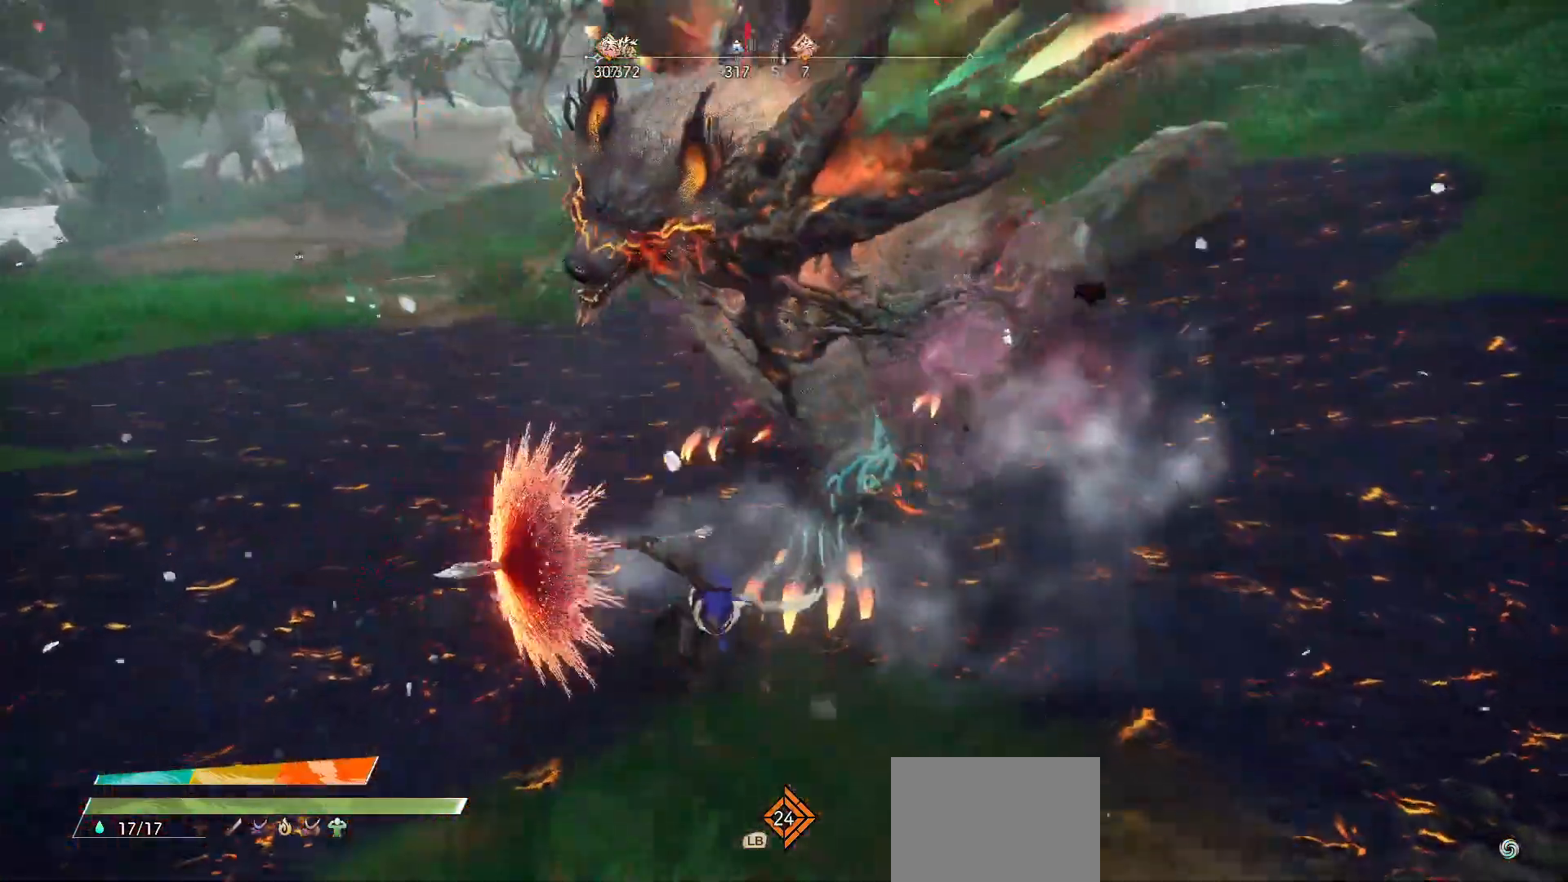
{"buttons": ["R2"], "left_stick": "up-right", "right_stick": "center", "events": [[267, "R2", "down"]]}
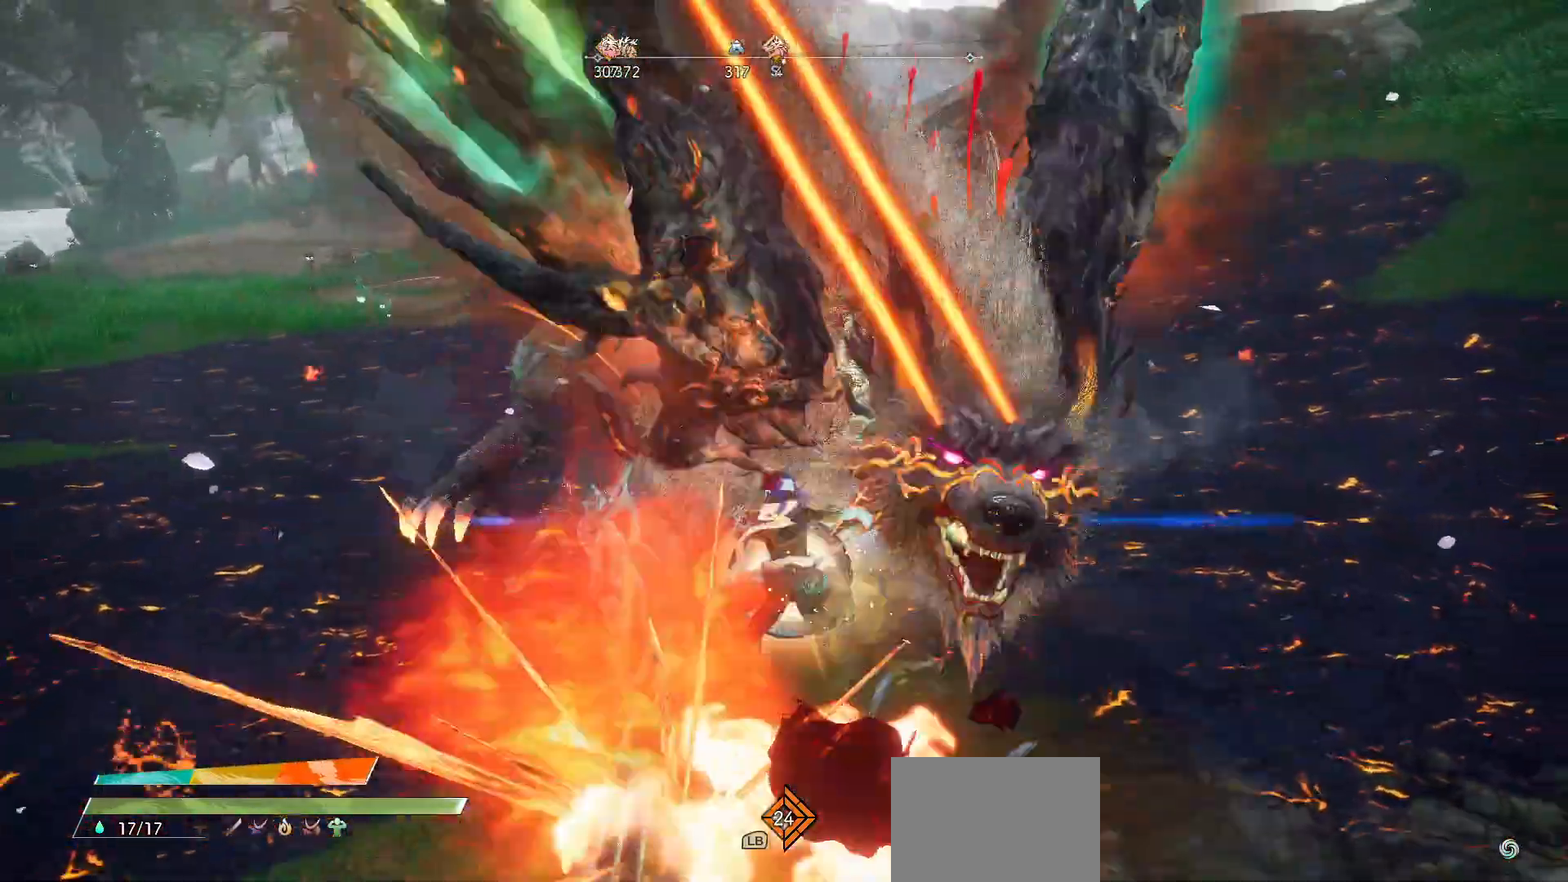
{"buttons": [], "left_stick": "up", "right_stick": "left", "events": [[50, "R2", "up"], [267, "right_stick", "left"], [483, "left_stick", "up"]]}
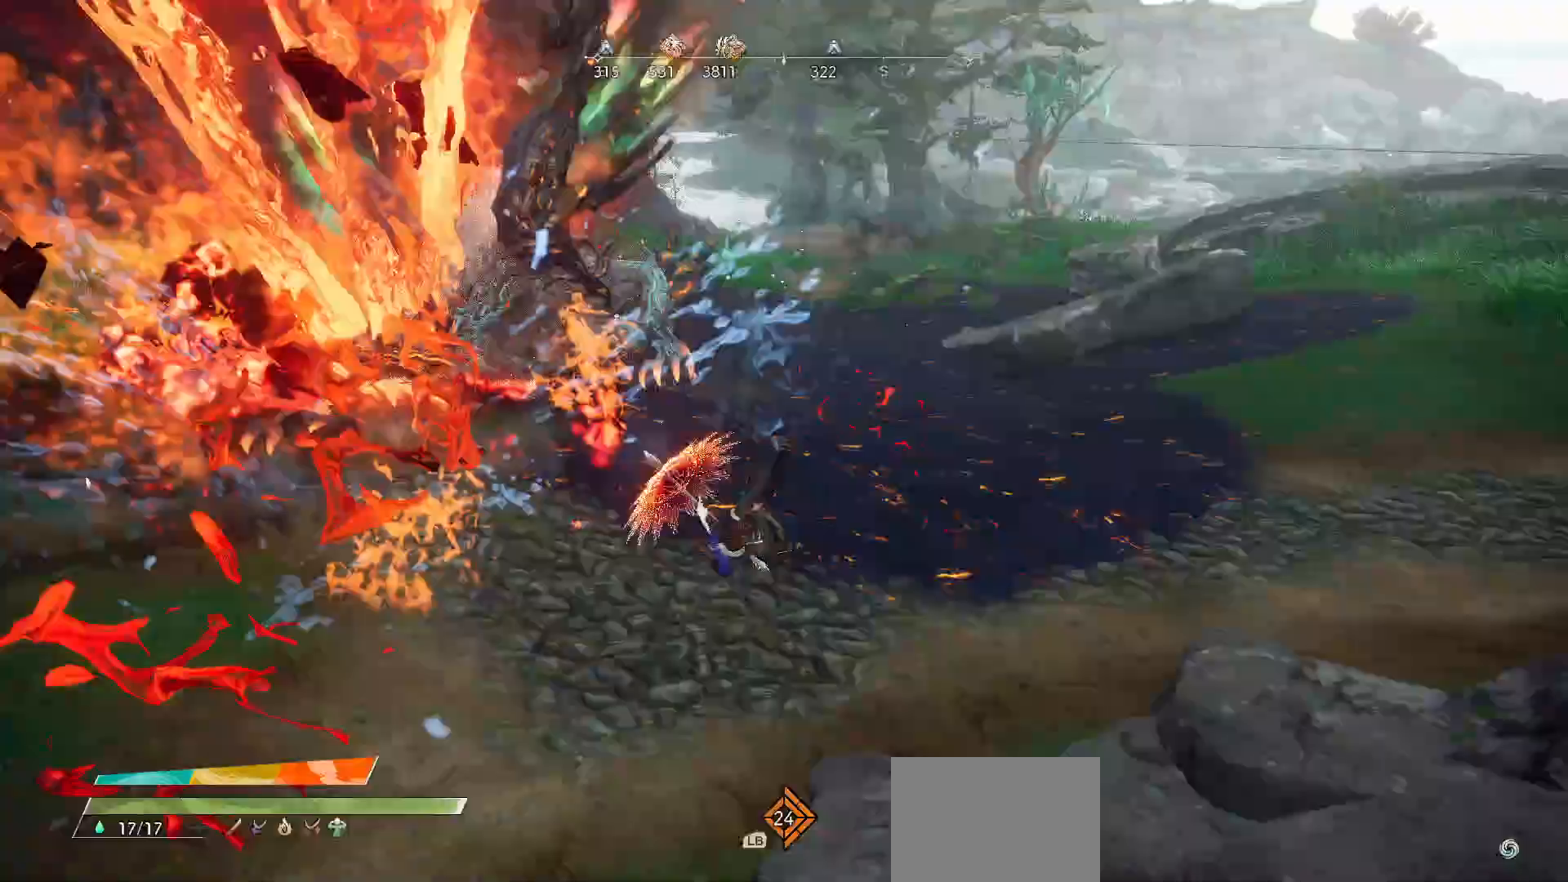
{"buttons": [], "left_stick": "up-right", "right_stick": "center", "events": [[33, "right_stick", "center"], [150, "Y", "down"], [217, "Y", "up"], [250, "left_stick", "up-right"]]}